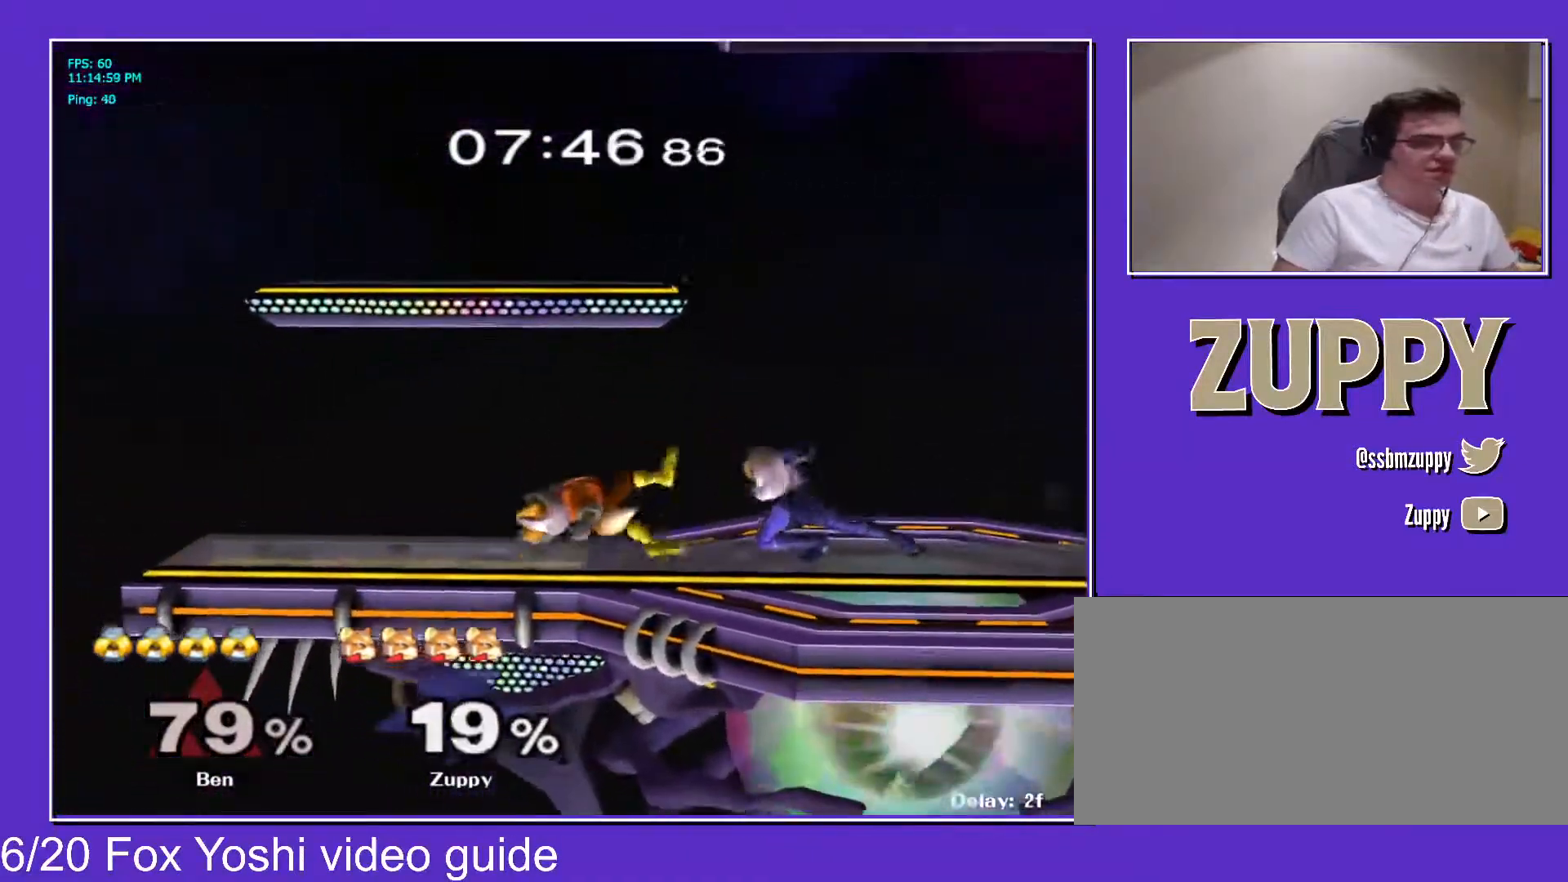
Gameplay with a controller (Nintendo layout); each line is a JSON object with the inputs held at the frame after it (dt_ms = milliseconds from this image to that frame). "events" lists button and stick changes between this image and that frame as [ms after this image, input, new state], when the widget could be followed in between. Not read: L3 R3 other_buttons.
{"dt_ms": 500, "buttons": ["X", "Z", "DPAD_DOWN", "DPAD_RIGHT"], "events": [[83, "DPAD_RIGHT", "down"], [117, "X", "down"], [150, "X", "up"], [183, "A", "down"], [183, "DPAD_RIGHT", "up"], [283, "DPAD_RIGHT", "down"], [450, "Z", "down"], [467, "A", "up"], [467, "DPAD_DOWN", "down"], [467, "X", "down"]]}
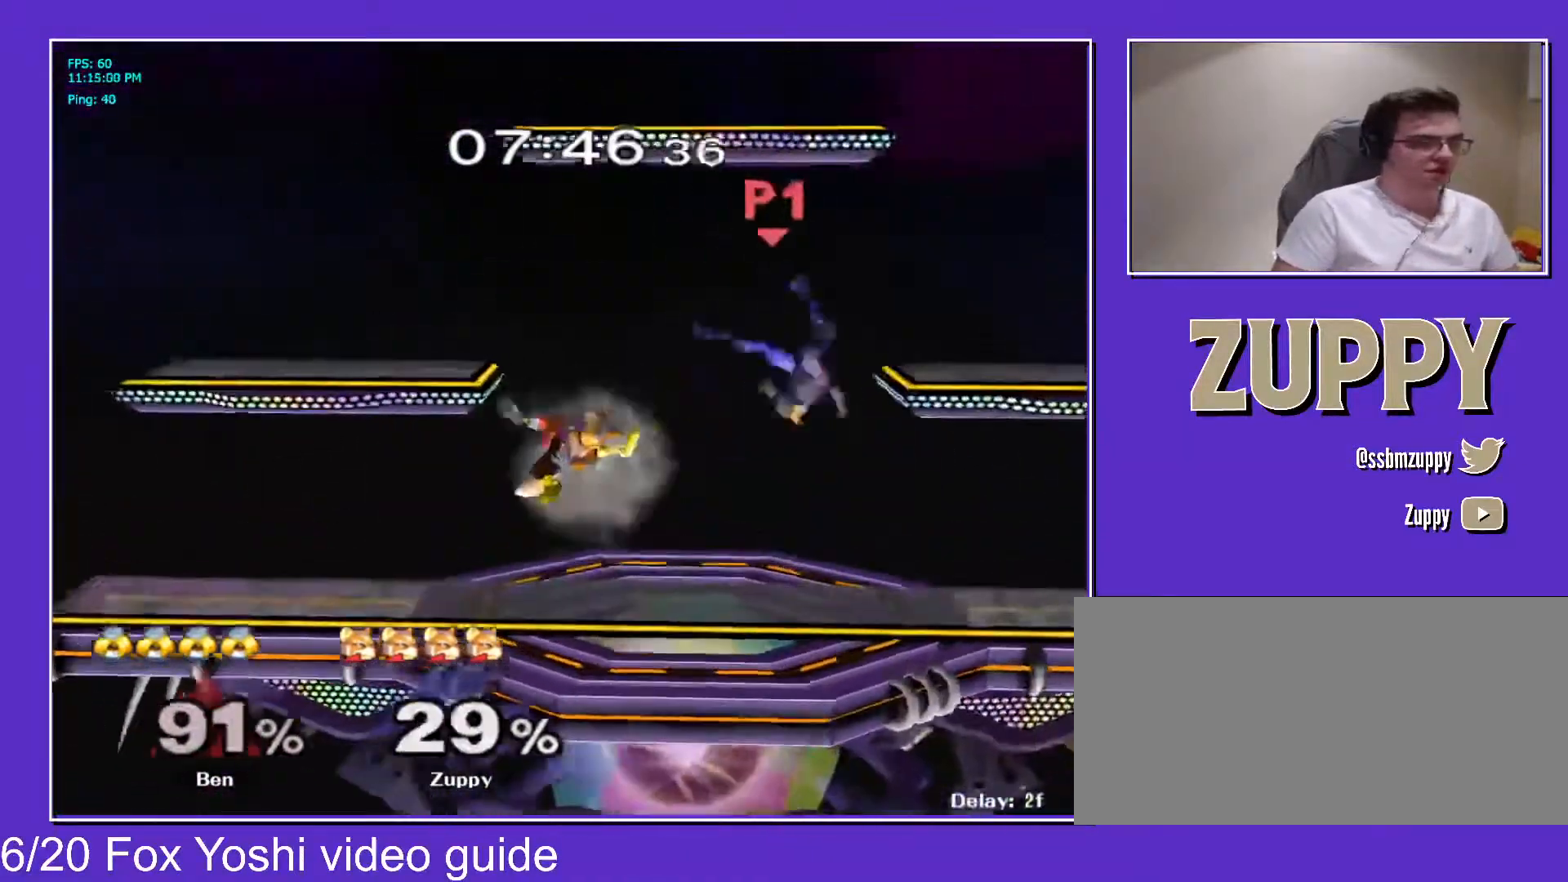
{"dt_ms": 500, "buttons": ["DPAD_RIGHT"], "events": [[33, "DPAD_RIGHT", "up"], [50, "X", "up"], [67, "DPAD_DOWN", "up"], [67, "Z", "up"], [217, "DPAD_RIGHT", "down"]]}
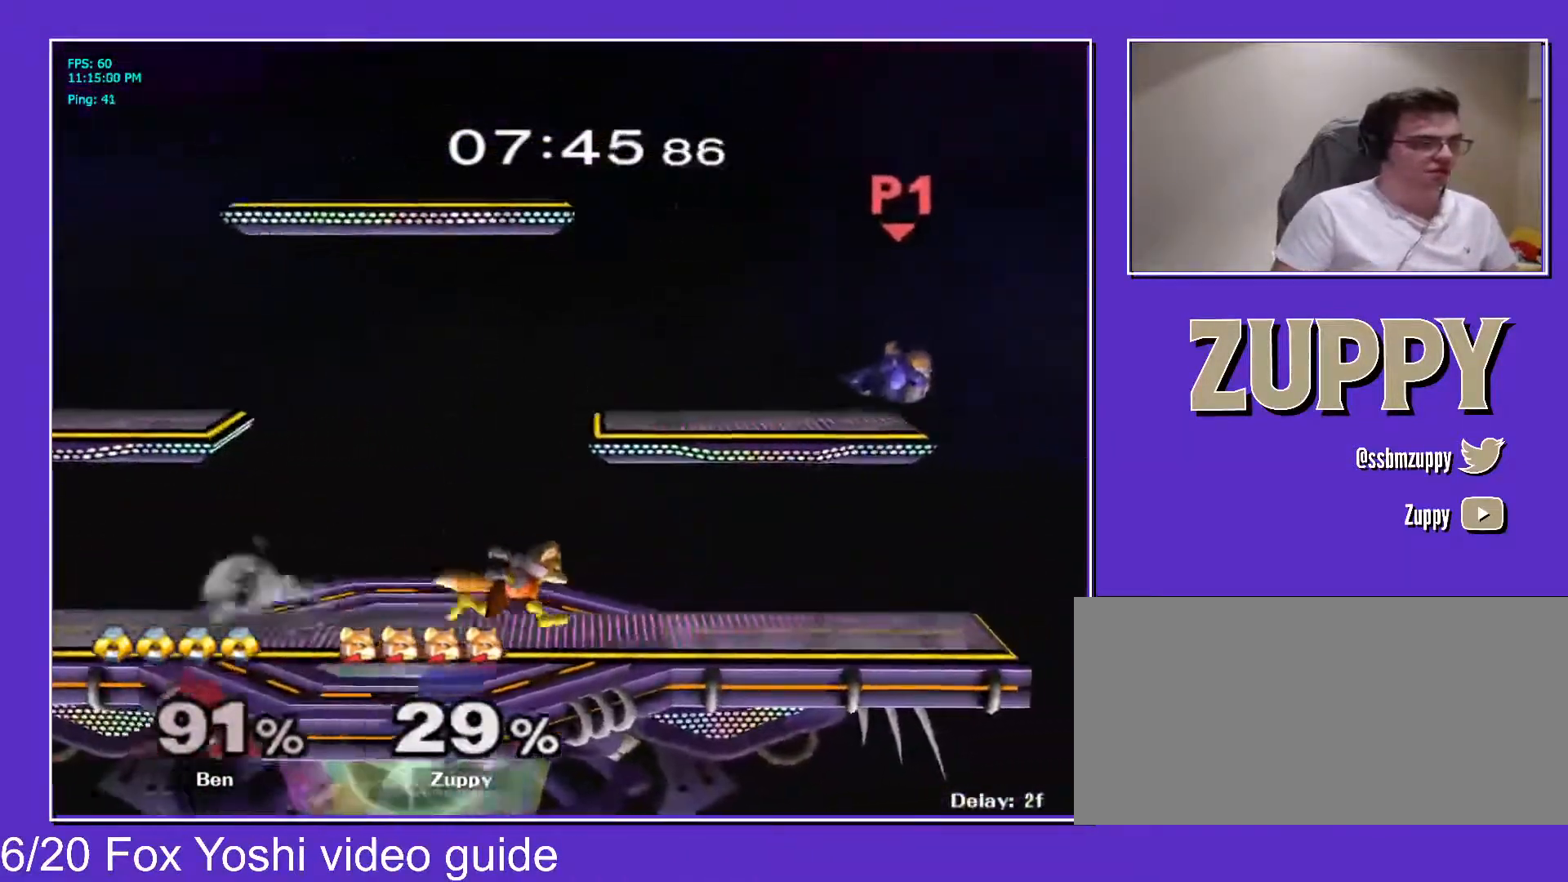
{"dt_ms": 500, "buttons": ["A", "DPAD_DOWN", "DPAD_LEFT"], "events": [[133, "X", "down"], [183, "DPAD_RIGHT", "up"], [200, "A", "down"], [200, "X", "up"], [250, "DPAD_LEFT", "down"], [483, "DPAD_DOWN", "down"]]}
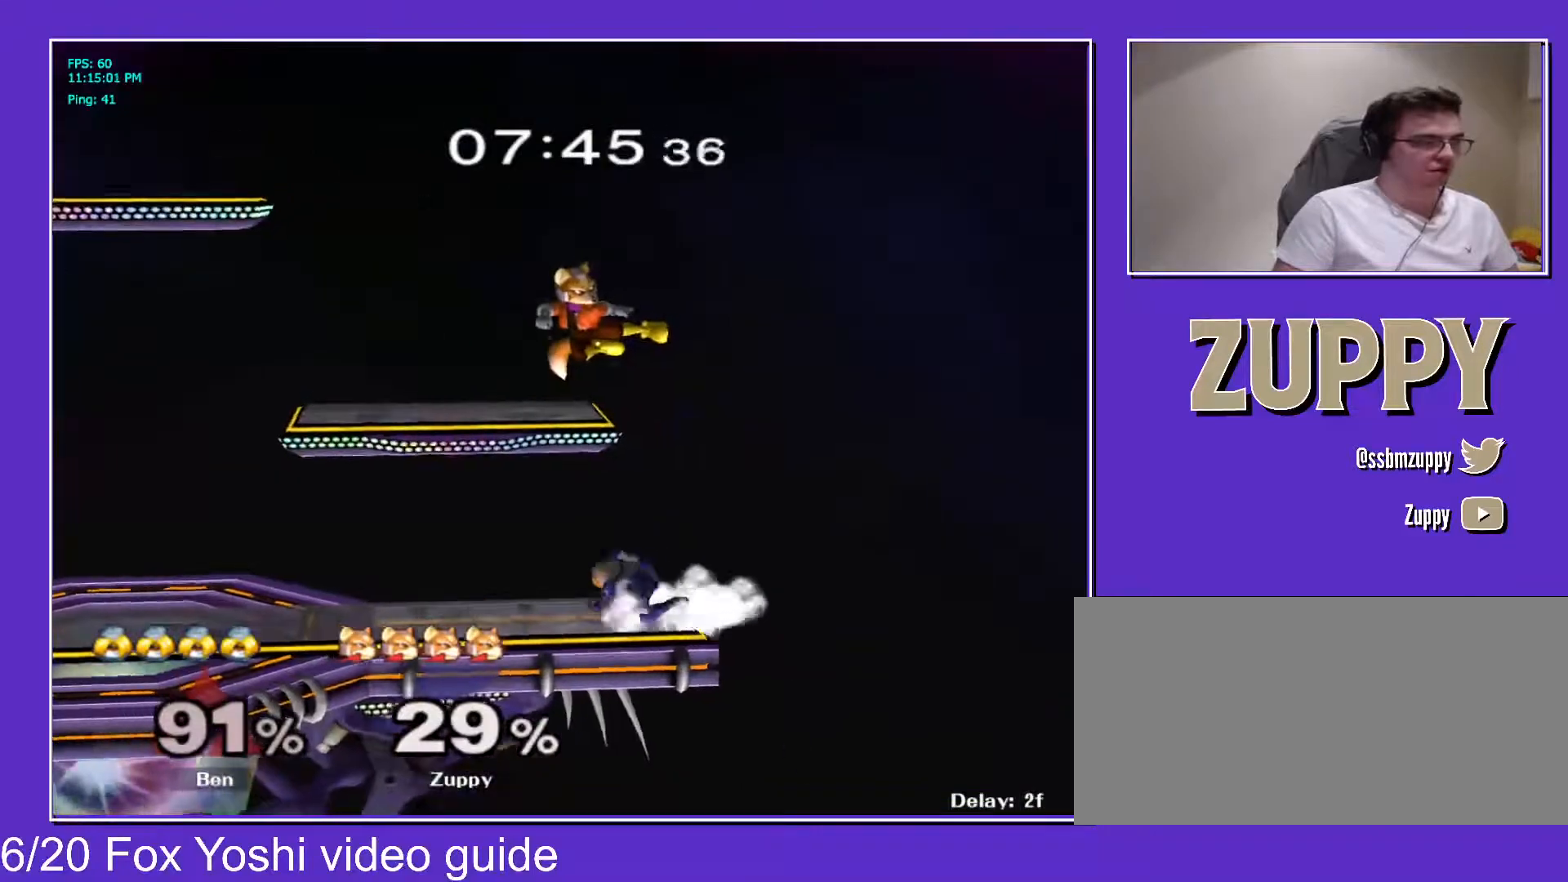
{"dt_ms": 500, "buttons": [], "events": [[150, "A", "up"], [150, "Z", "down"], [167, "X", "down"], [200, "DPAD_LEFT", "up"], [217, "DPAD_DOWN", "up"], [217, "X", "up"], [250, "Z", "up"]]}
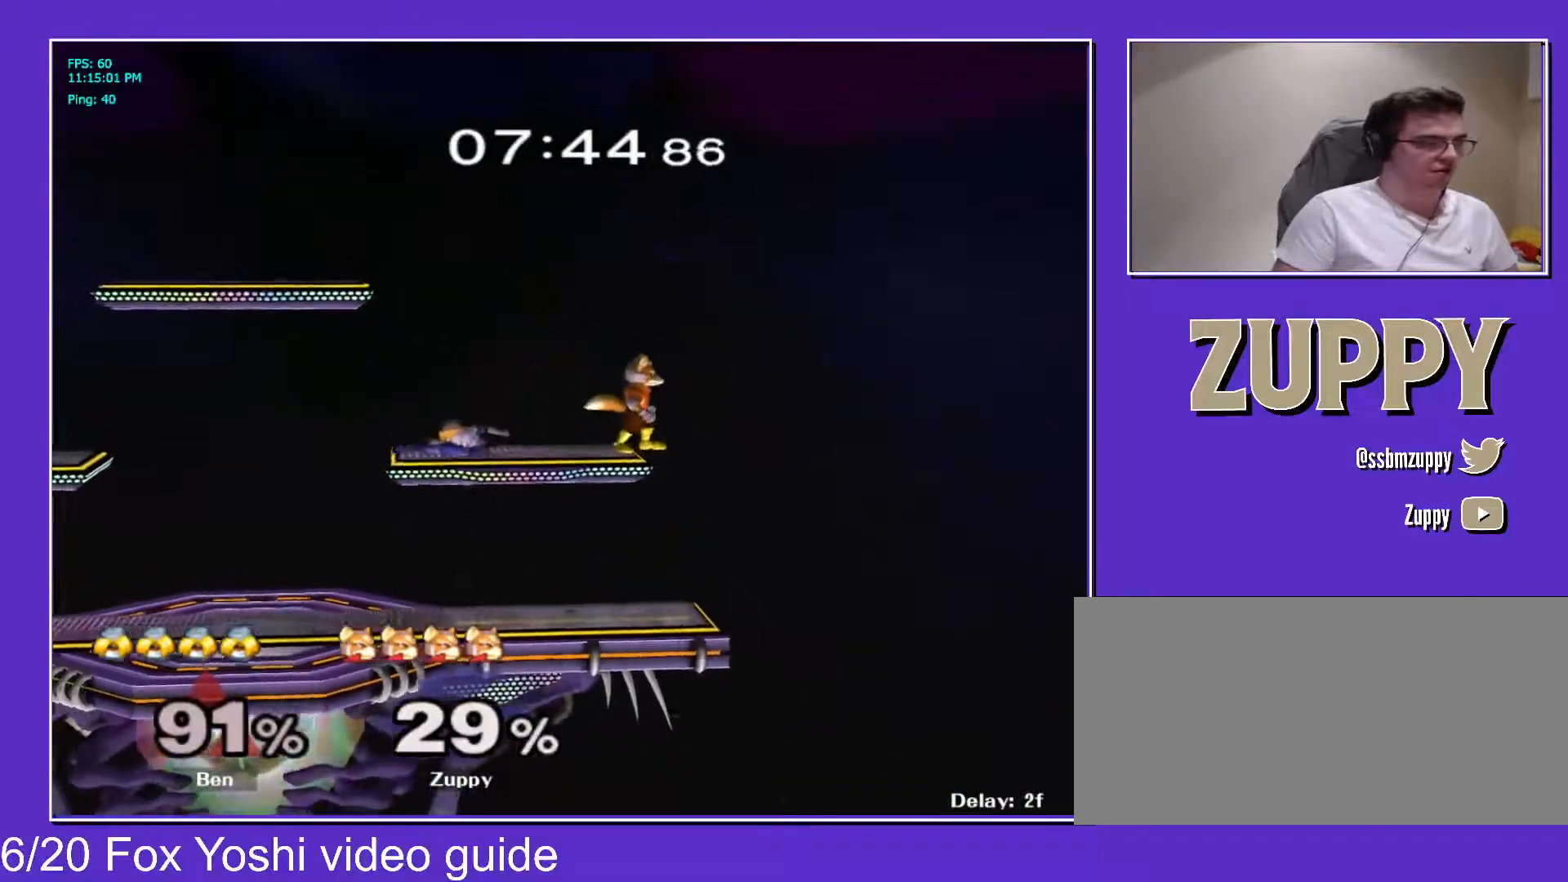
{"dt_ms": 500, "buttons": ["X", "Z", "DPAD_LEFT", "C_RIGHT"], "events": [[17, "DPAD_LEFT", "down"], [333, "DPAD_DOWN", "down"], [383, "C_RIGHT", "down"], [467, "DPAD_DOWN", "up"], [467, "Z", "down"], [483, "X", "down"]]}
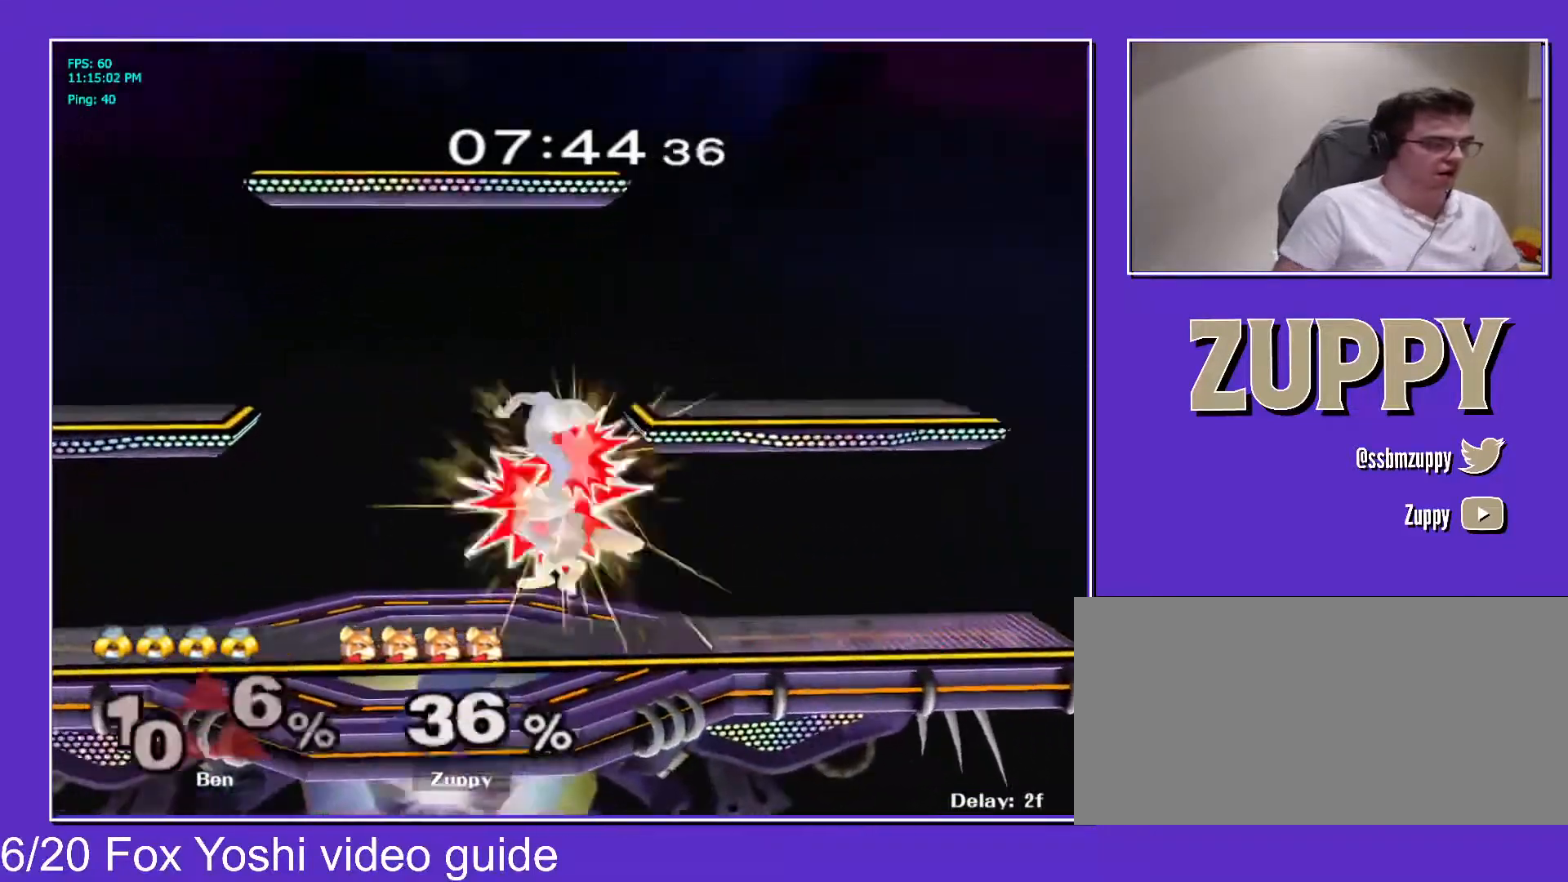
{"dt_ms": 500, "buttons": ["DPAD_LEFT"], "events": [[17, "DPAD_DOWN", "down"], [50, "C_RIGHT", "up"], [100, "DPAD_LEFT", "up"], [100, "X", "up"], [117, "Z", "up"], [133, "DPAD_DOWN", "up"], [417, "DPAD_LEFT", "down"]]}
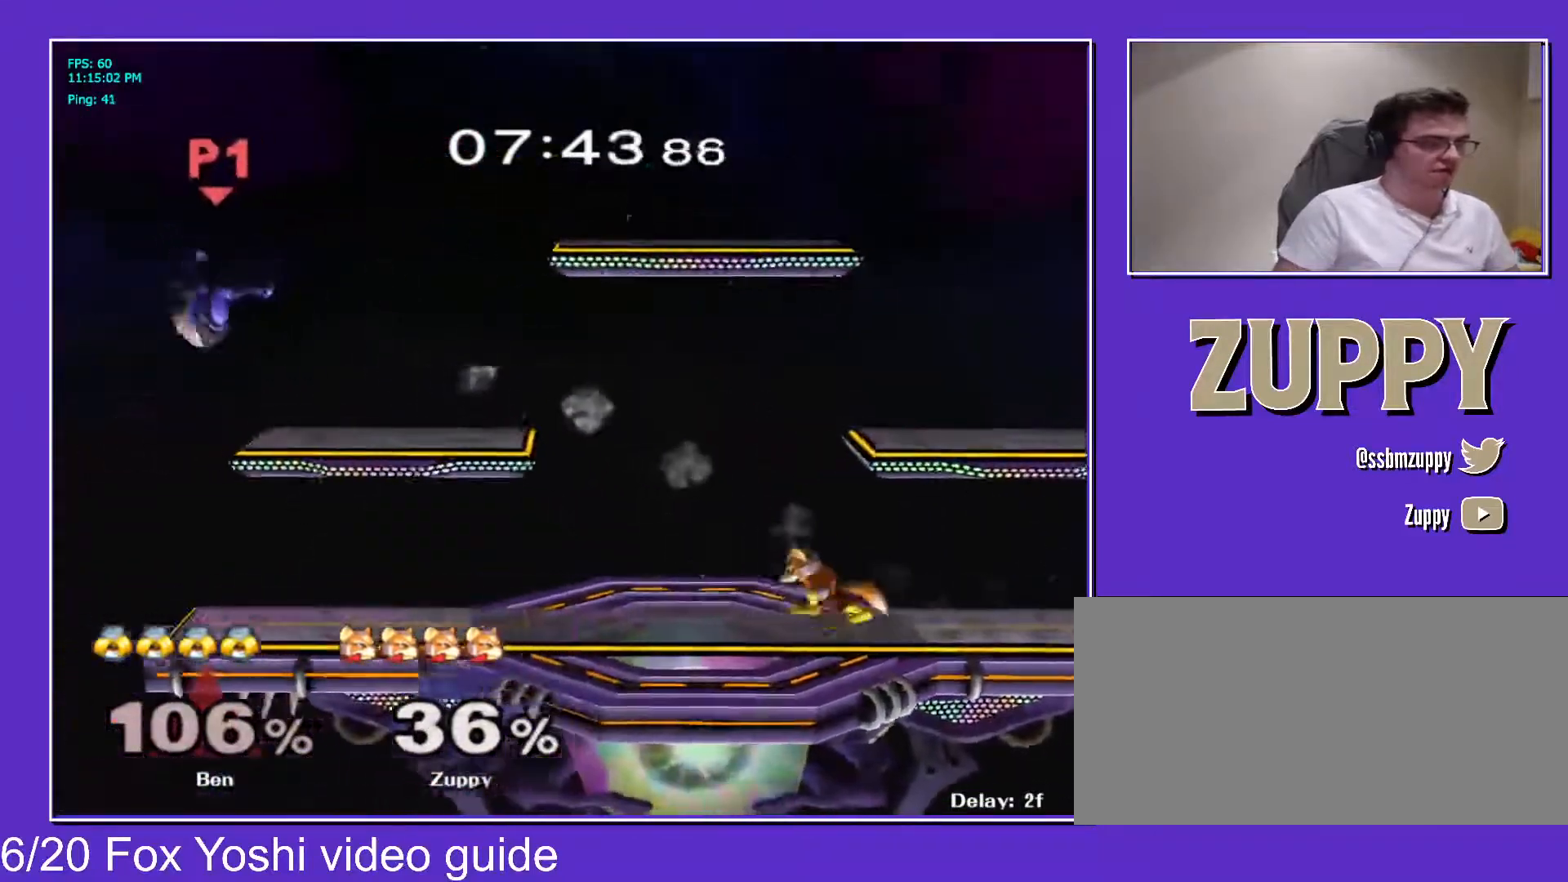
{"dt_ms": 500, "buttons": ["DPAD_LEFT"], "events": [[250, "DPAD_DOWN", "down"], [250, "Y", "down"], [283, "Y", "up"], [300, "R1", "down"], [383, "DPAD_DOWN", "up"], [383, "R1", "up"]]}
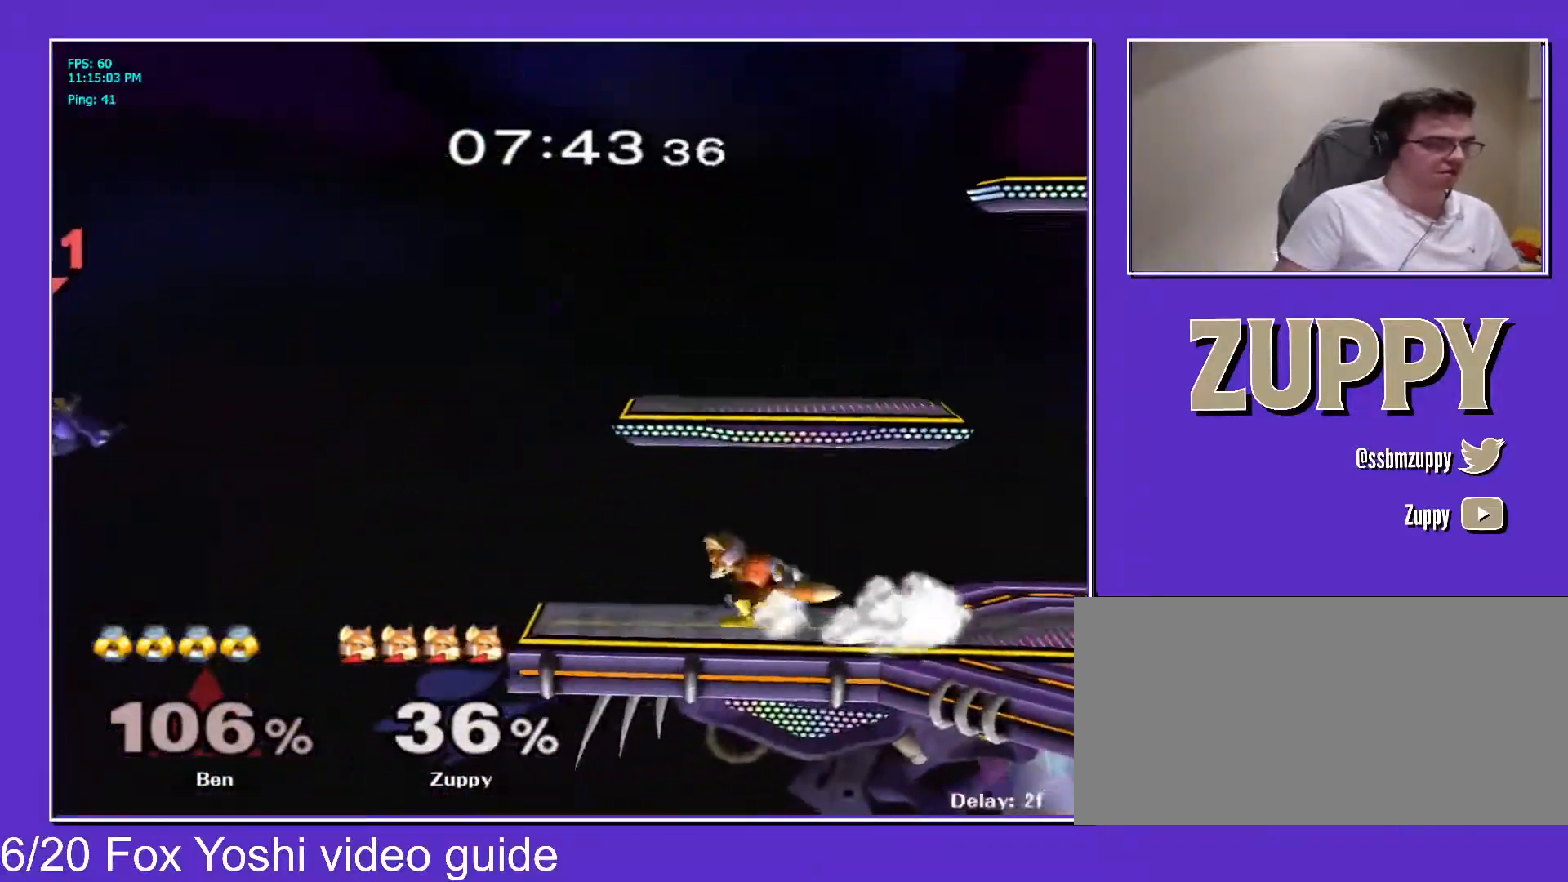
{"dt_ms": 500, "buttons": ["DPAD_RIGHT"], "events": [[67, "DPAD_LEFT", "up"], [83, "DPAD_RIGHT", "down"], [150, "DPAD_RIGHT", "up"], [150, "L1", "down"], [217, "Z", "down"], [250, "DPAD_LEFT", "down"], [350, "L1", "up"], [367, "Z", "up"], [450, "DPAD_RIGHT", "down"], [483, "DPAD_LEFT", "up"]]}
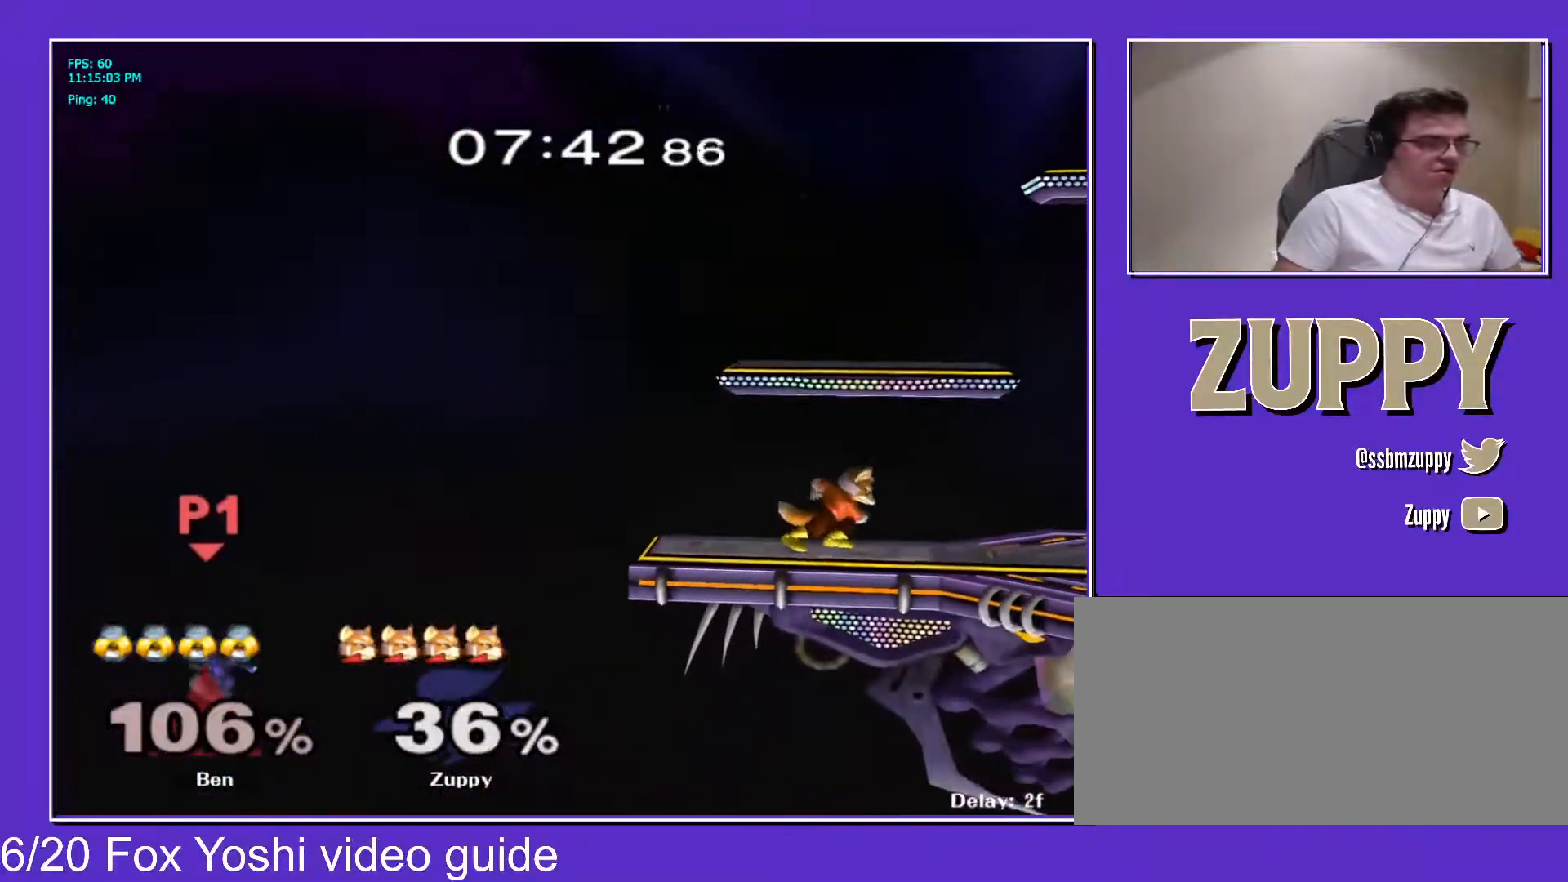
{"dt_ms": 500, "buttons": ["DPAD_LEFT"], "events": [[100, "DPAD_RIGHT", "up"], [267, "X", "down"], [317, "DPAD_LEFT", "down"], [383, "X", "up"]]}
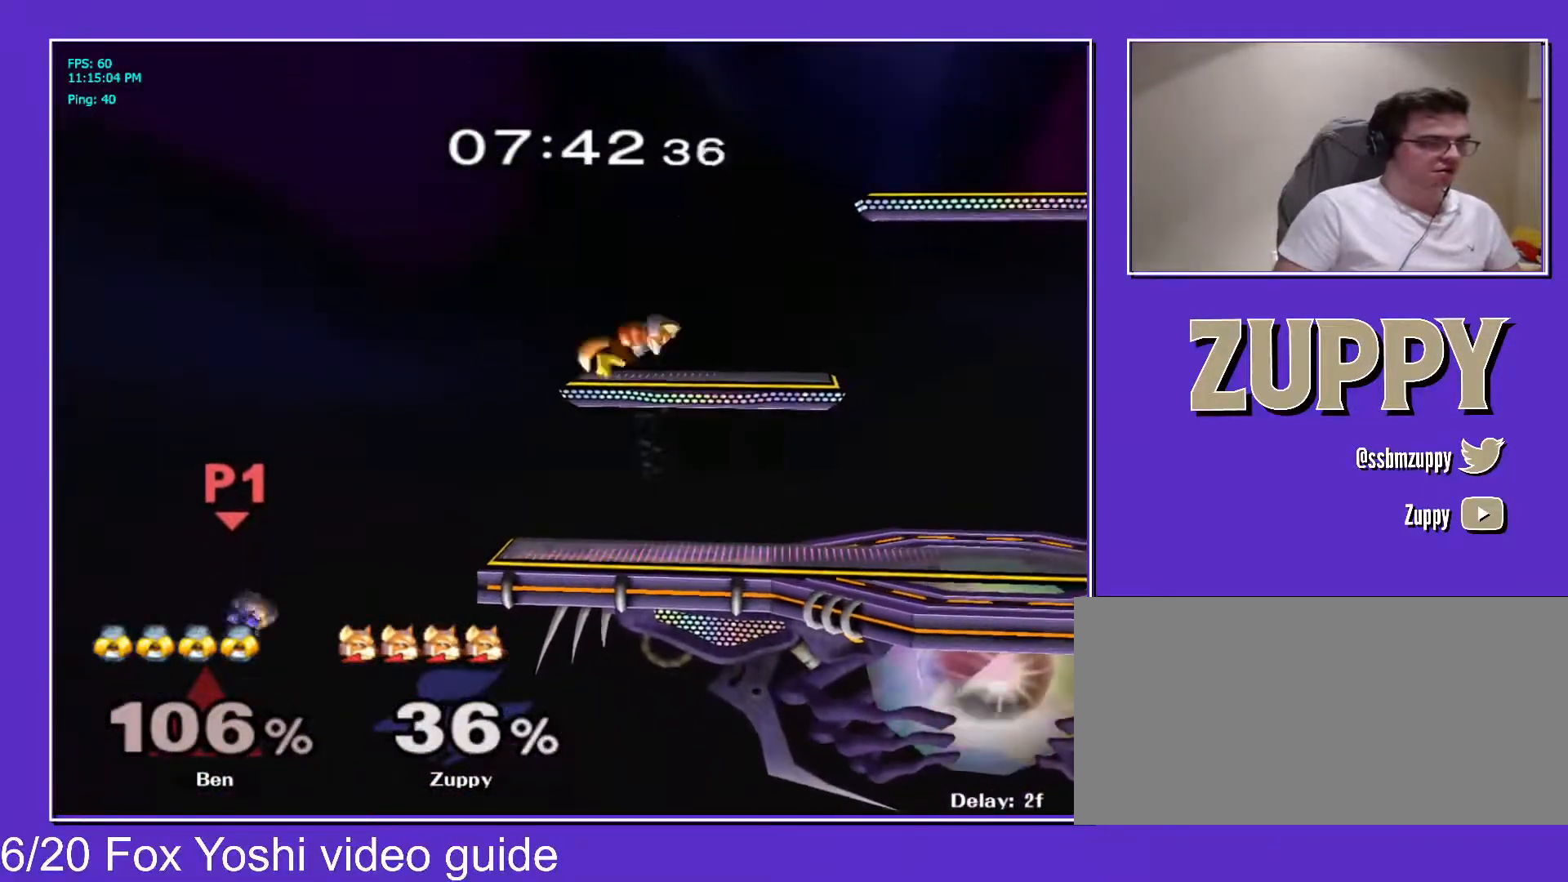
{"dt_ms": 500, "buttons": [], "events": [[417, "DPAD_LEFT", "up"]]}
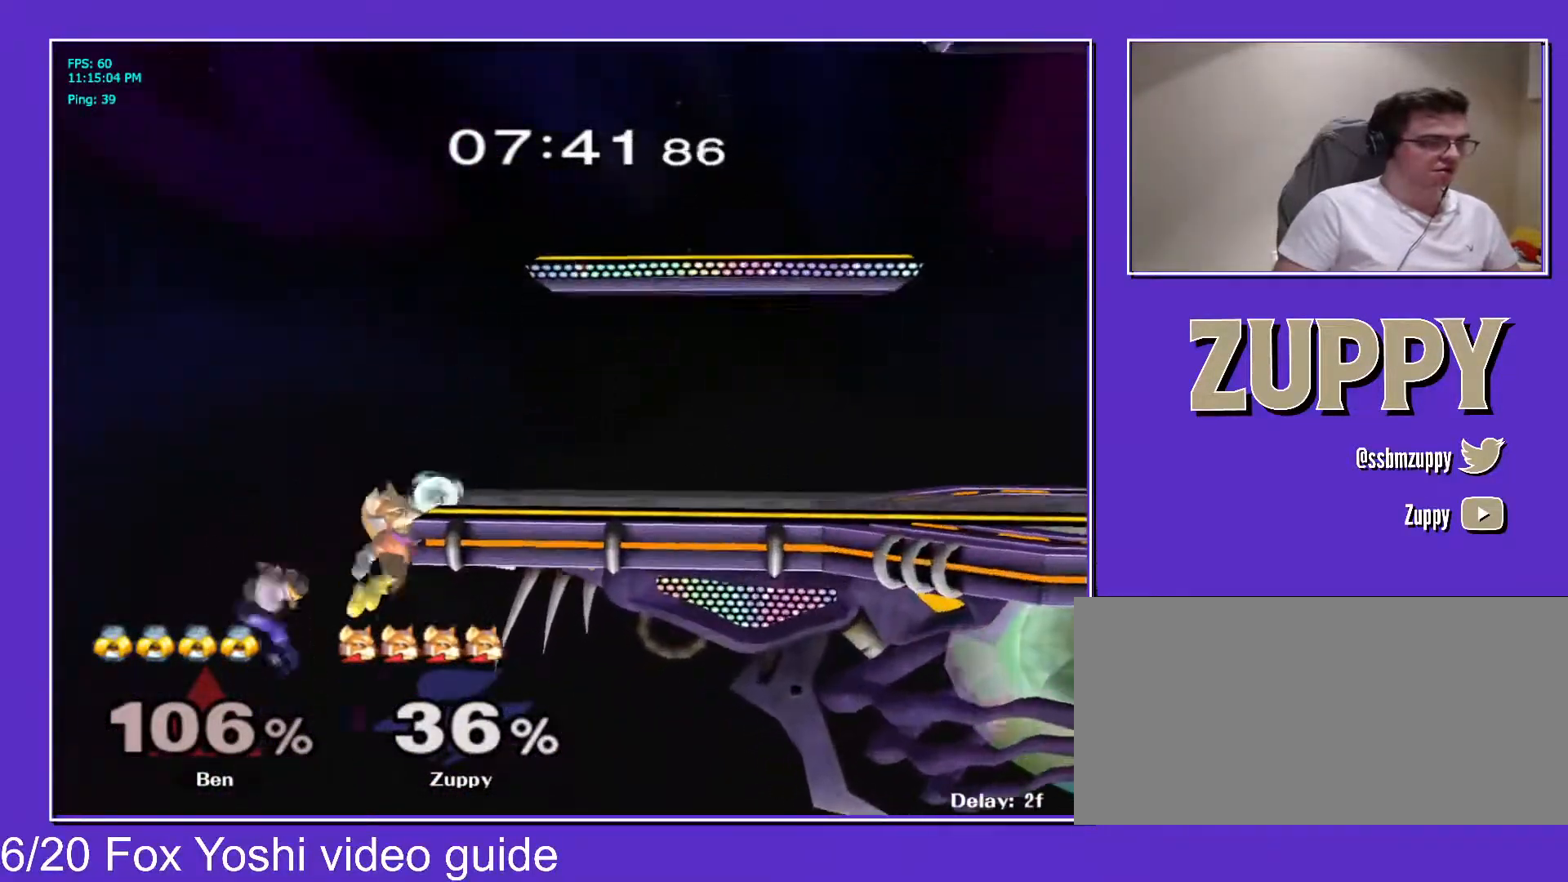
{"dt_ms": 500, "buttons": [], "events": []}
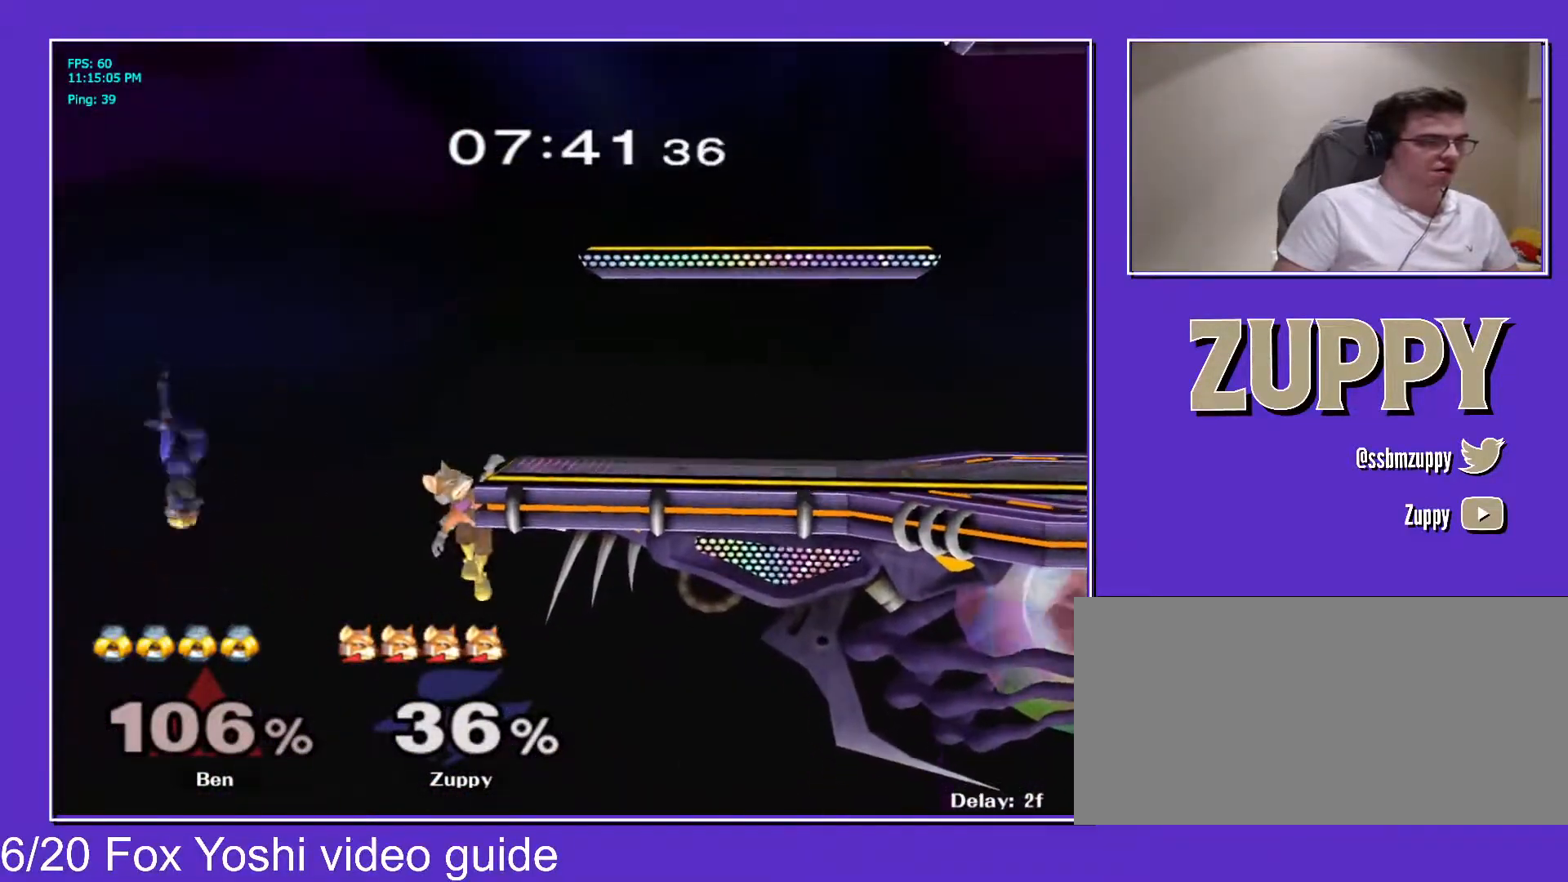
{"dt_ms": 1000, "buttons": ["DPAD_LEFT"]}
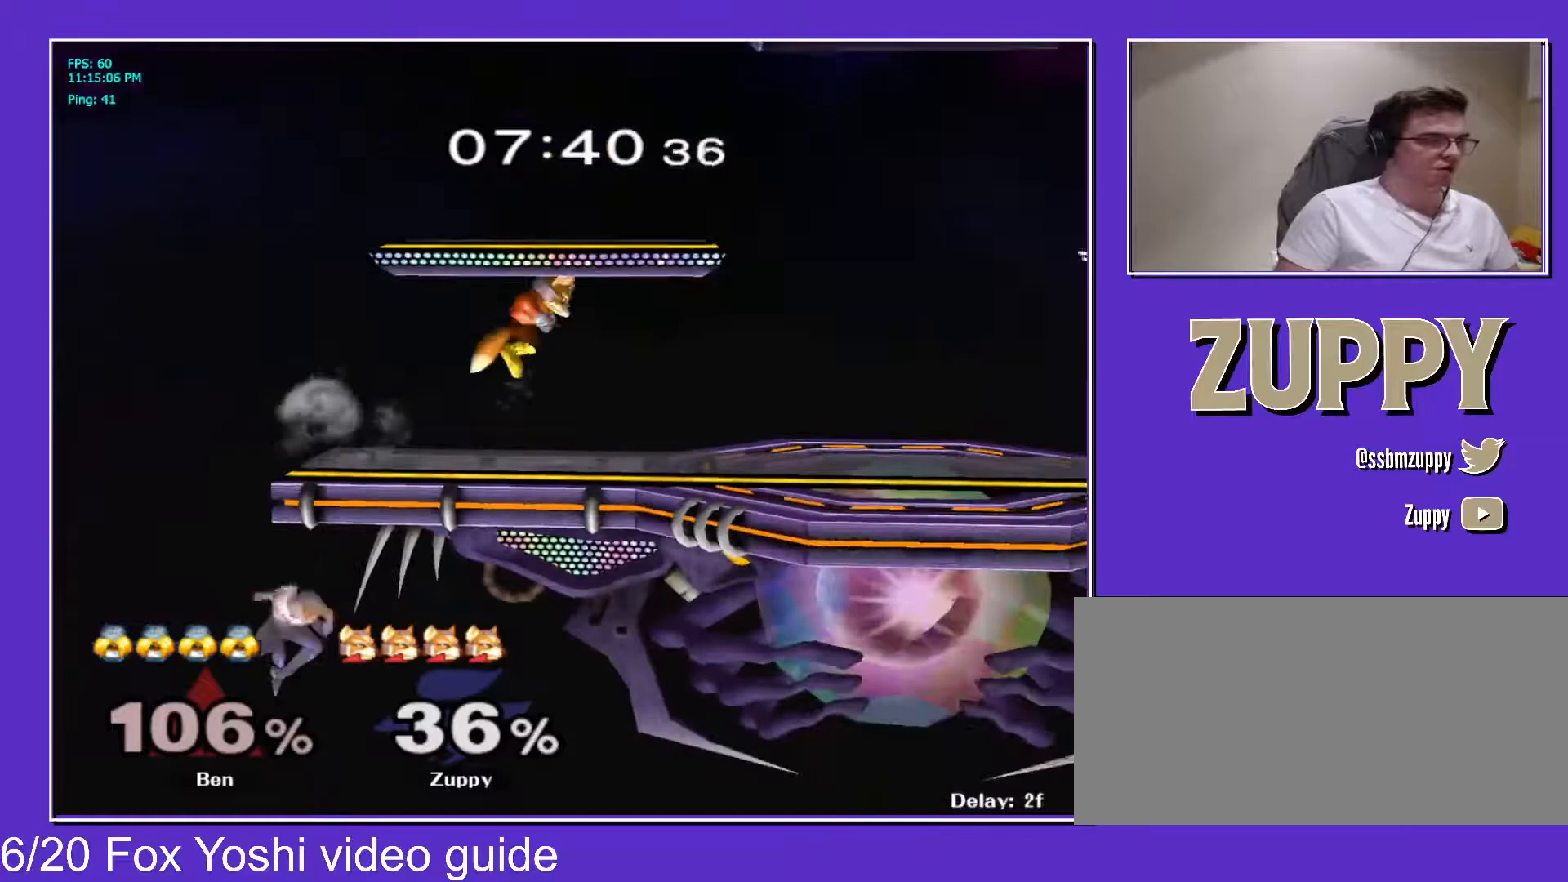
{"dt_ms": 500, "buttons": [], "events": [[17, "DPAD_RIGHT", "down"], [50, "DPAD_LEFT", "up"], [167, "DPAD_RIGHT", "up"], [317, "DPAD_LEFT", "down"], [433, "DPAD_LEFT", "up"]]}
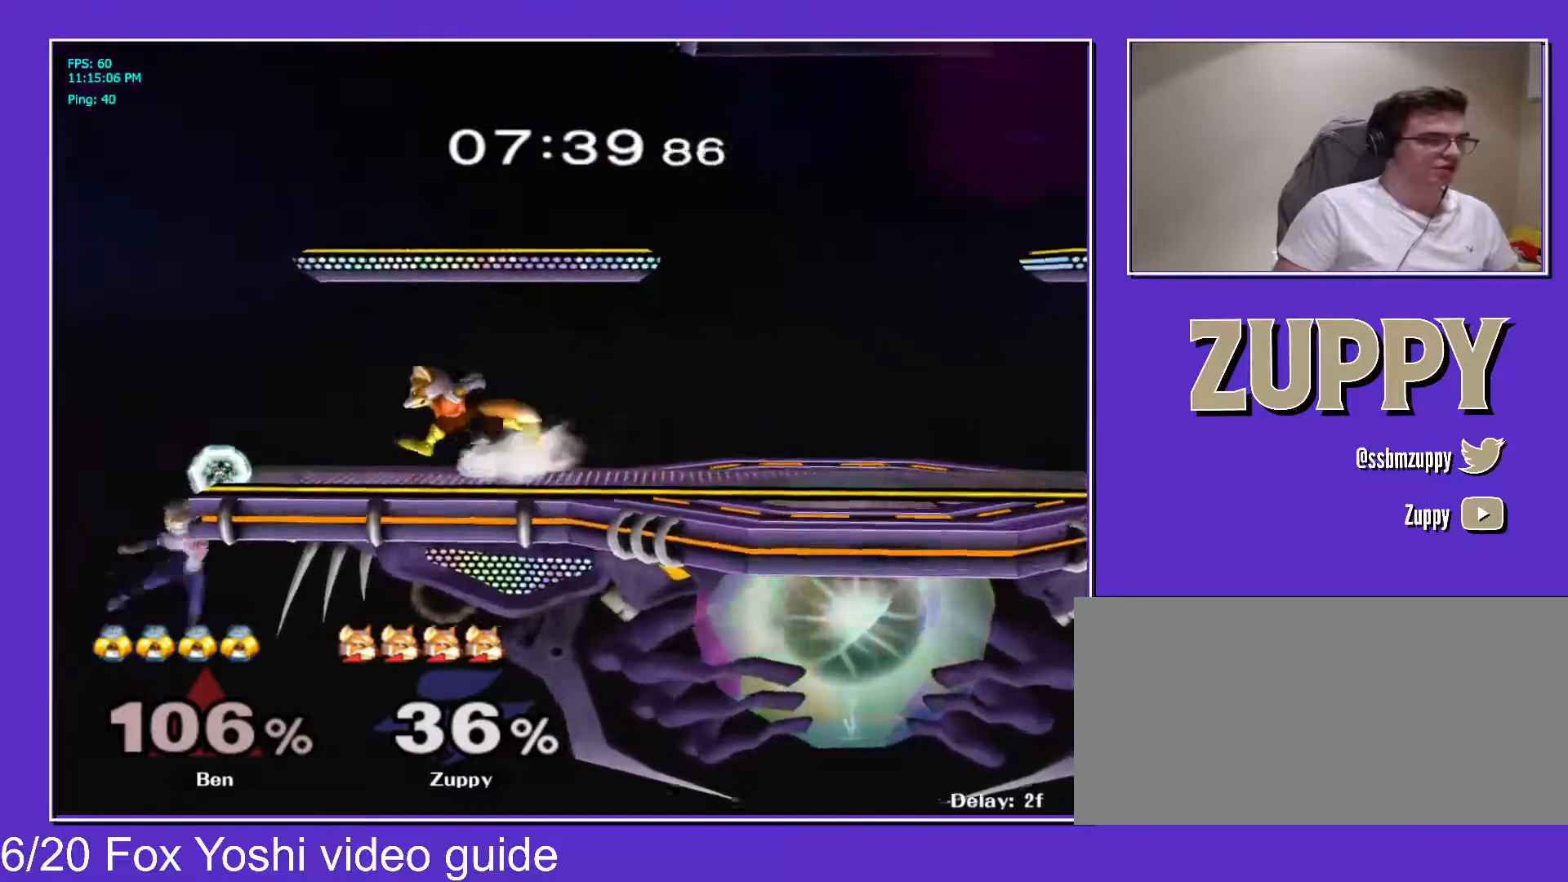
{"dt_ms": 500, "buttons": ["DPAD_RIGHT"], "events": [[150, "DPAD_RIGHT", "down"], [233, "DPAD_RIGHT", "up"], [317, "DPAD_LEFT", "down"], [400, "DPAD_LEFT", "up"], [400, "DPAD_RIGHT", "down"], [450, "X", "down"], [467, "X", "up"]]}
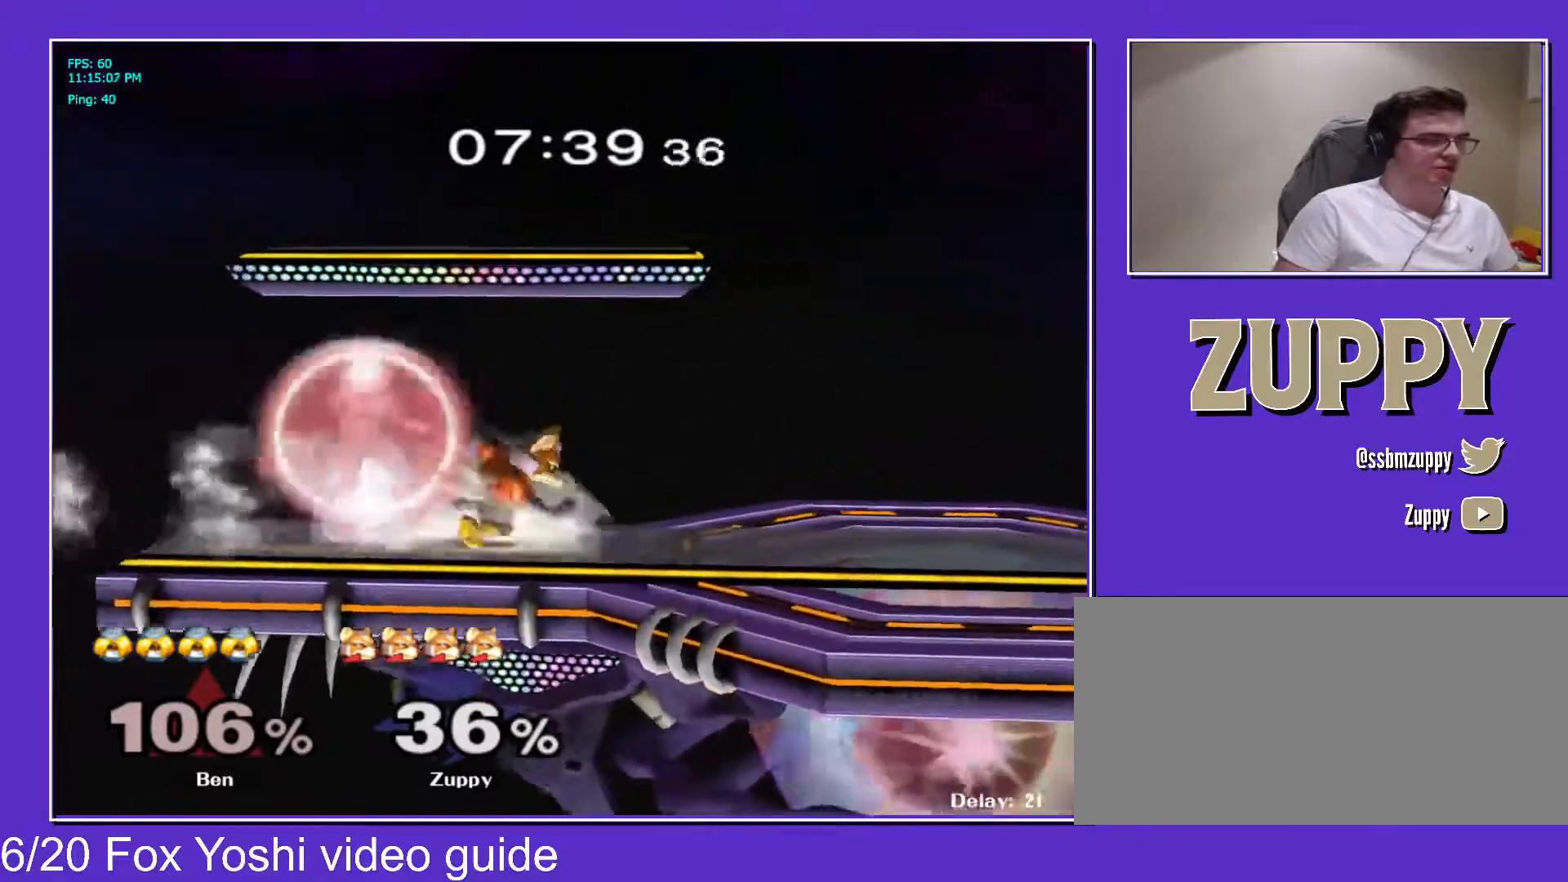
{"dt_ms": 500, "buttons": ["DPAD_LEFT"], "events": [[17, "C_LEFT", "down"], [283, "DPAD_DOWN", "down"], [283, "Z", "down"], [300, "X", "down"], [333, "C_LEFT", "up"], [367, "DPAD_RIGHT", "up"], [383, "DPAD_DOWN", "up"], [383, "X", "up"], [417, "Z", "up"], [500, "DPAD_LEFT", "down"]]}
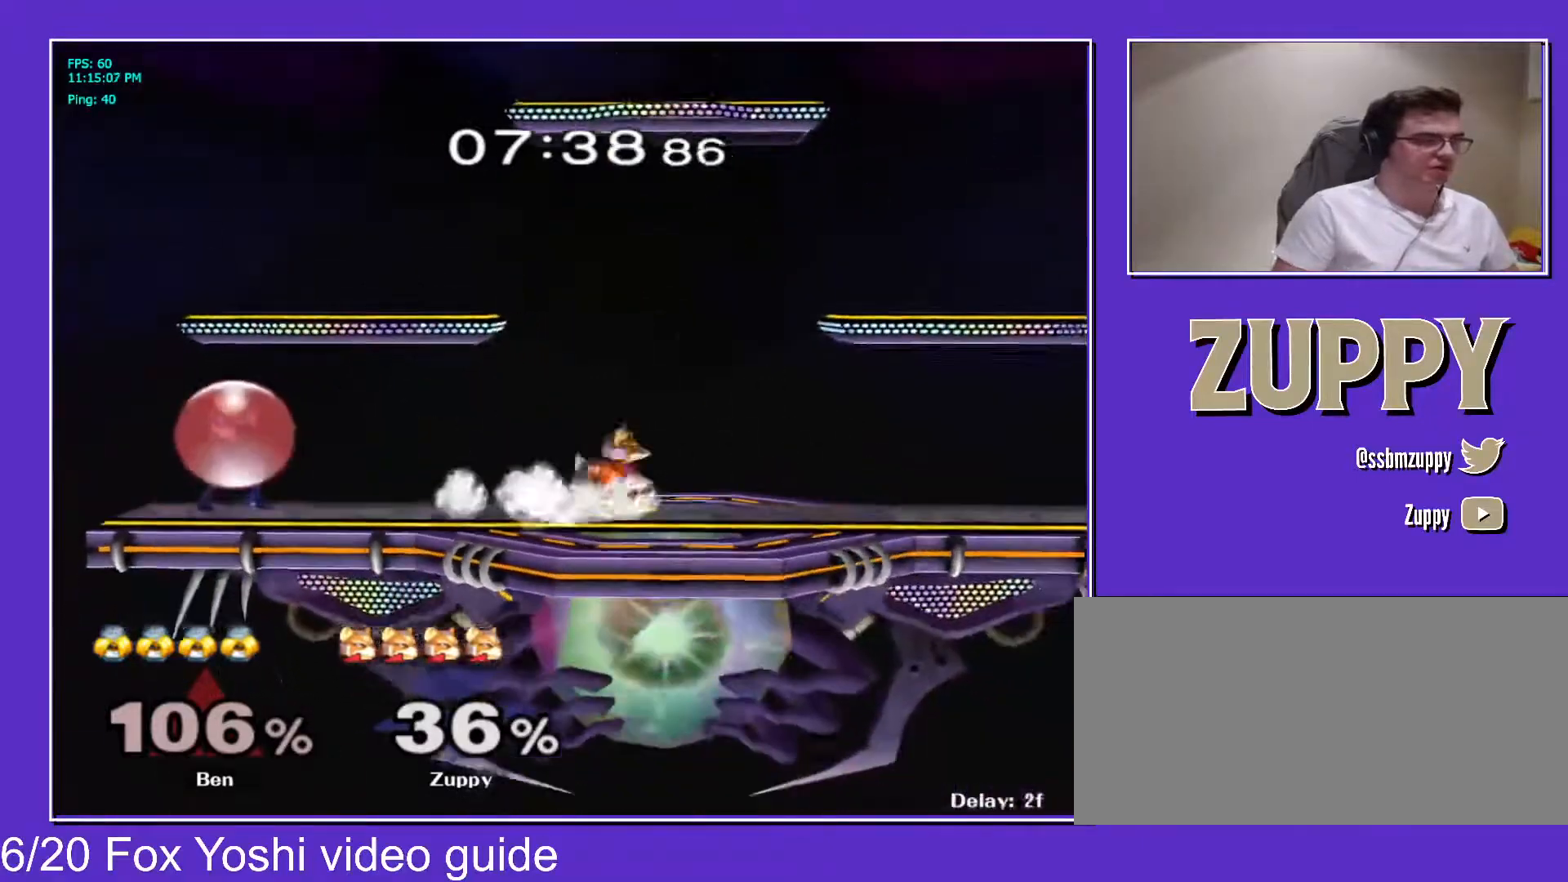
{"dt_ms": 500, "buttons": ["A", "DPAD_RIGHT"], "events": [[100, "DPAD_LEFT", "up"], [100, "DPAD_RIGHT", "down"], [200, "DPAD_RIGHT", "up"], [233, "DPAD_LEFT", "down"], [350, "DPAD_LEFT", "up"], [383, "X", "down"], [400, "X", "up"], [433, "A", "down"], [500, "DPAD_RIGHT", "down"]]}
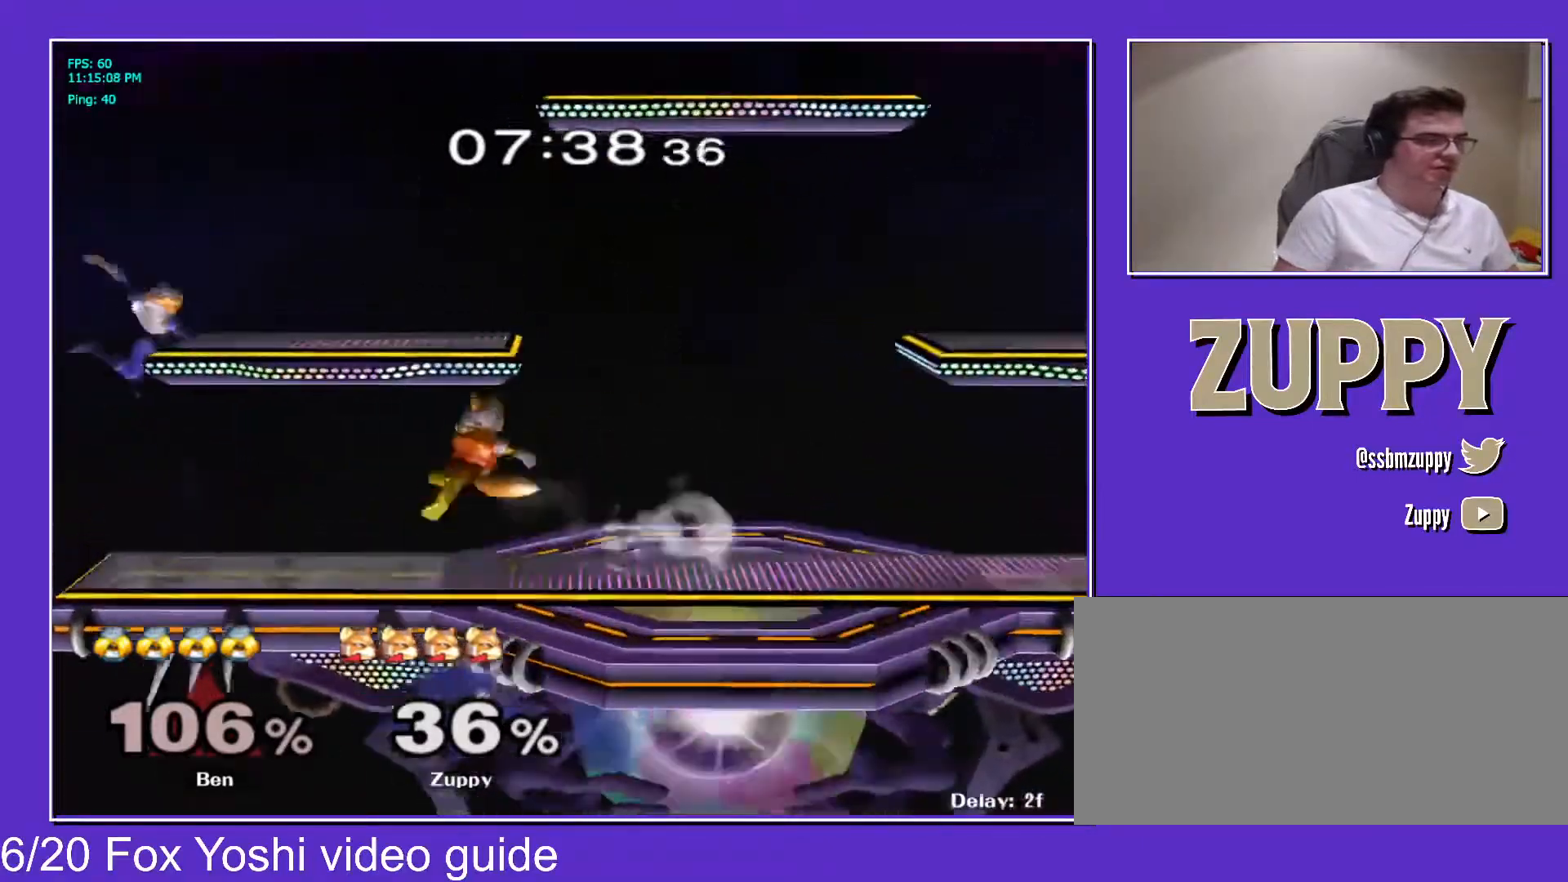
{"dt_ms": 500, "buttons": [], "events": [[133, "Z", "down"], [150, "A", "up"], [150, "DPAD_DOWN", "down"], [150, "X", "down"], [217, "DPAD_RIGHT", "up"], [233, "DPAD_DOWN", "up"], [233, "X", "up"], [250, "Z", "up"], [317, "DPAD_RIGHT", "down"], [450, "DPAD_RIGHT", "up"]]}
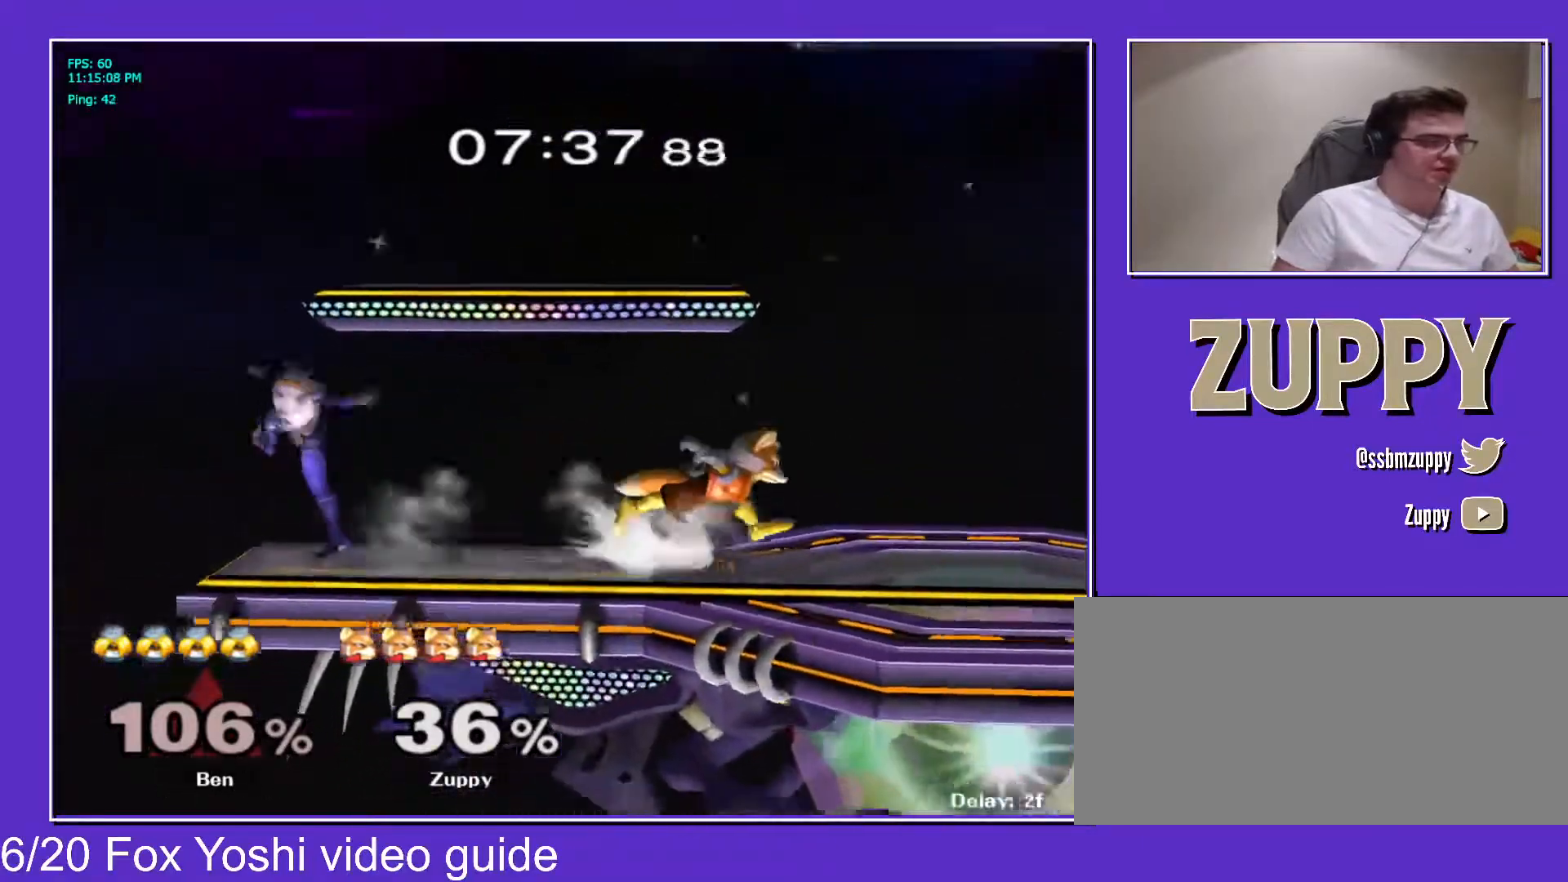
{"dt_ms": 500, "buttons": ["DPAD_RIGHT", "C_UP"], "events": [[67, "DPAD_LEFT", "down"], [200, "X", "down"], [217, "X", "up"], [250, "DPAD_LEFT", "up"], [283, "A", "down"], [383, "DPAD_RIGHT", "down"], [467, "C_UP", "down"], [500, "A", "up"]]}
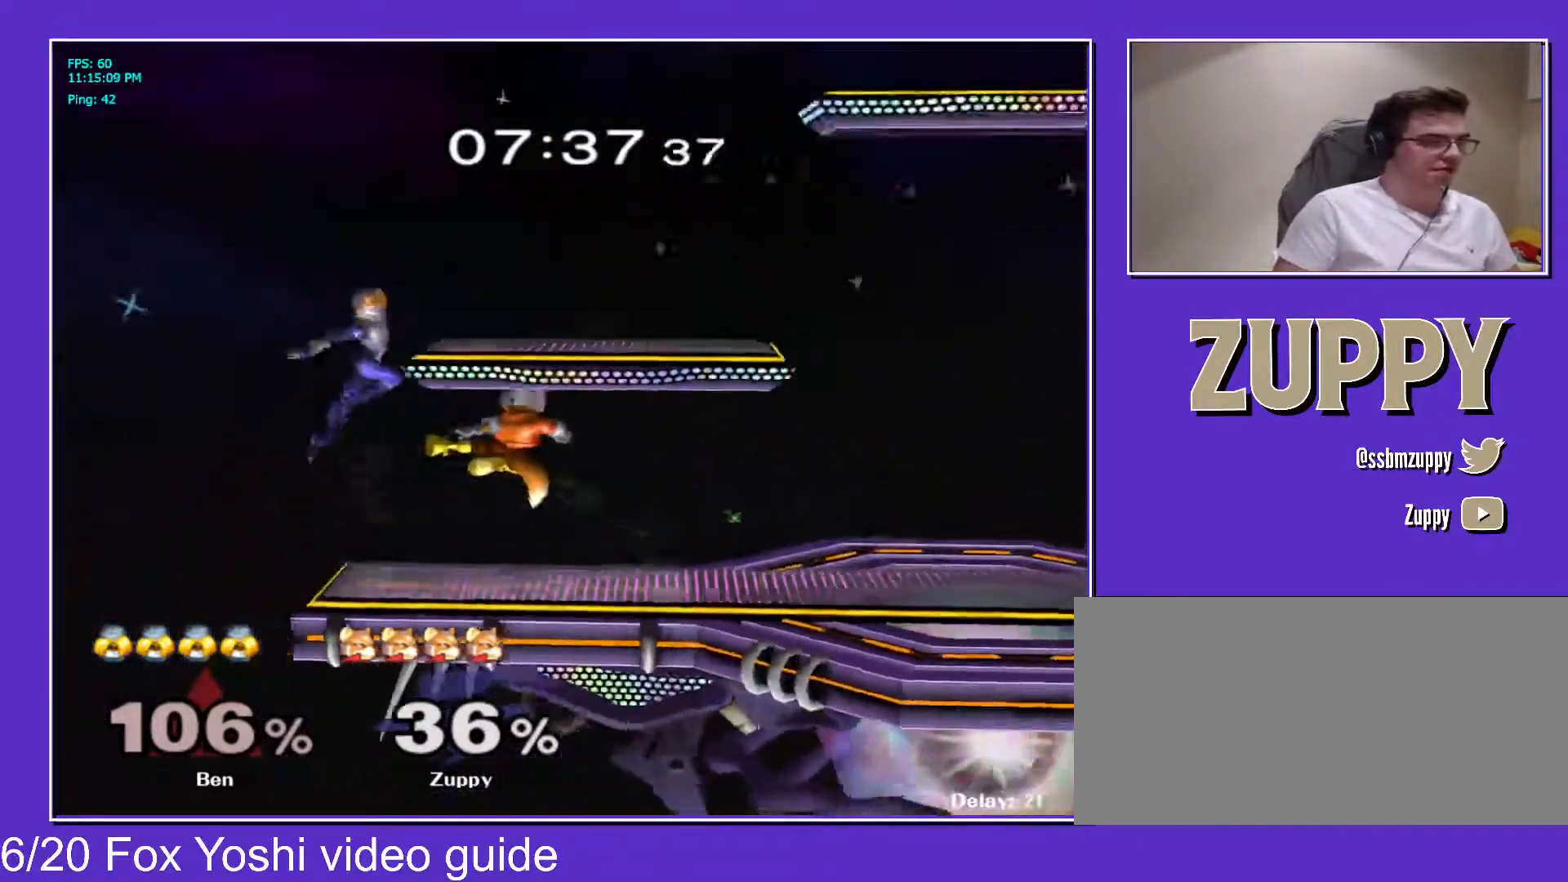
{"dt_ms": 500, "buttons": ["L1", "DPAD_RIGHT", "C_RIGHT"], "events": [[17, "C_UP", "up"], [33, "DPAD_DOWN", "down"], [33, "Z", "down"], [50, "X", "down"], [83, "DPAD_RIGHT", "up"], [133, "X", "up"], [150, "Z", "up"], [183, "L1", "down"], [417, "DPAD_DOWN", "up"], [450, "X", "down"], [467, "X", "up"], [500, "C_RIGHT", "down"], [500, "DPAD_RIGHT", "down"]]}
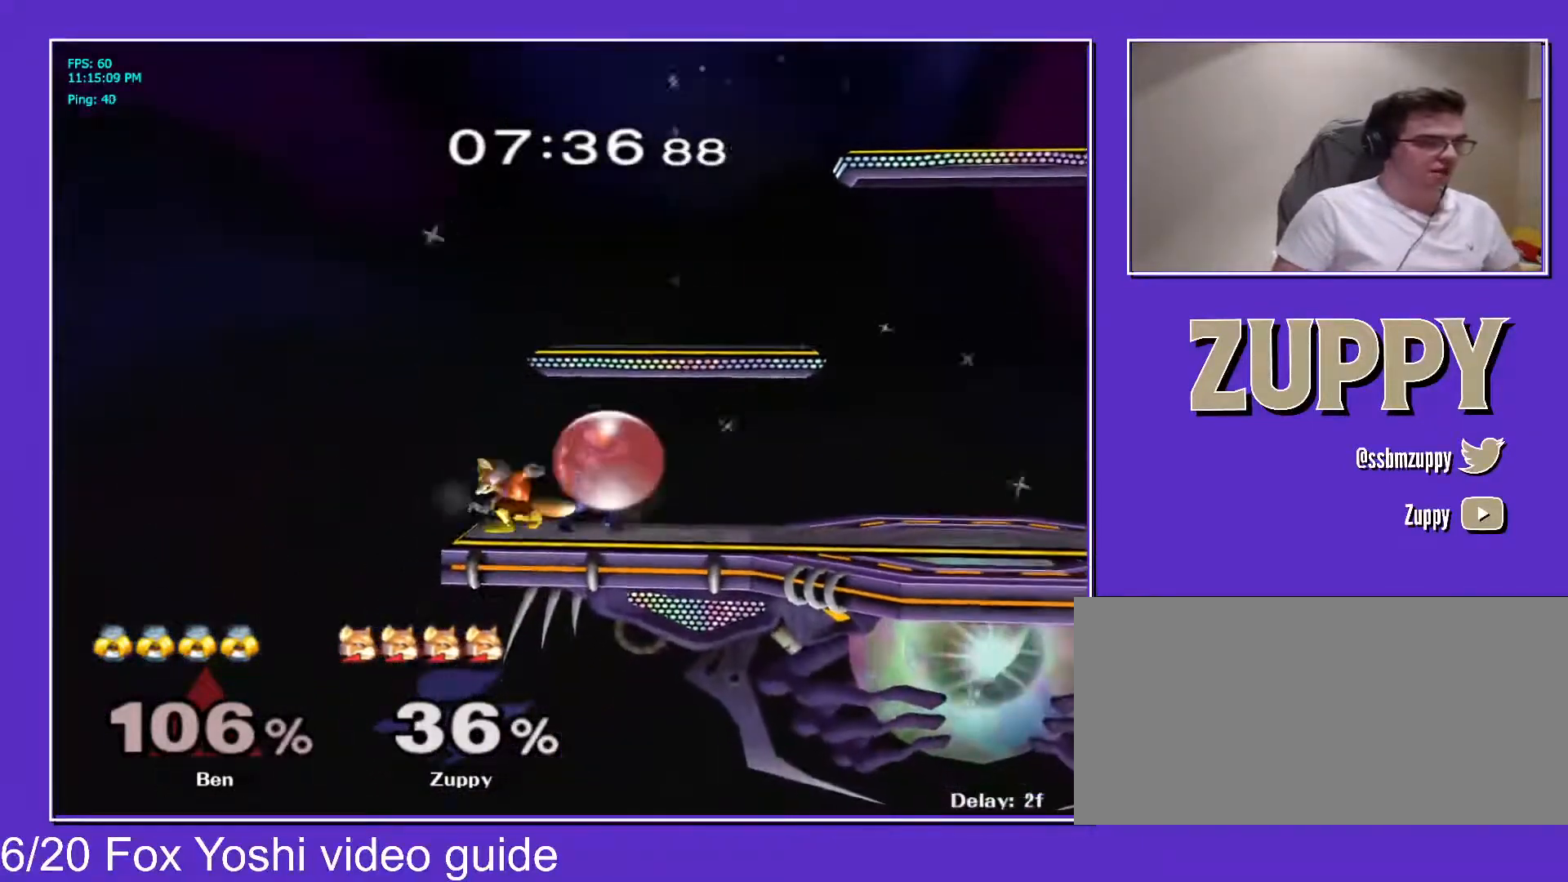
{"dt_ms": 500, "buttons": ["B", "DPAD_DOWN"], "events": [[83, "L1", "up"], [267, "DPAD_DOWN", "down"], [283, "X", "down"], [283, "Z", "down"], [317, "C_RIGHT", "up"], [383, "DPAD_RIGHT", "up"], [383, "X", "up"], [400, "Z", "up"], [500, "B", "down"]]}
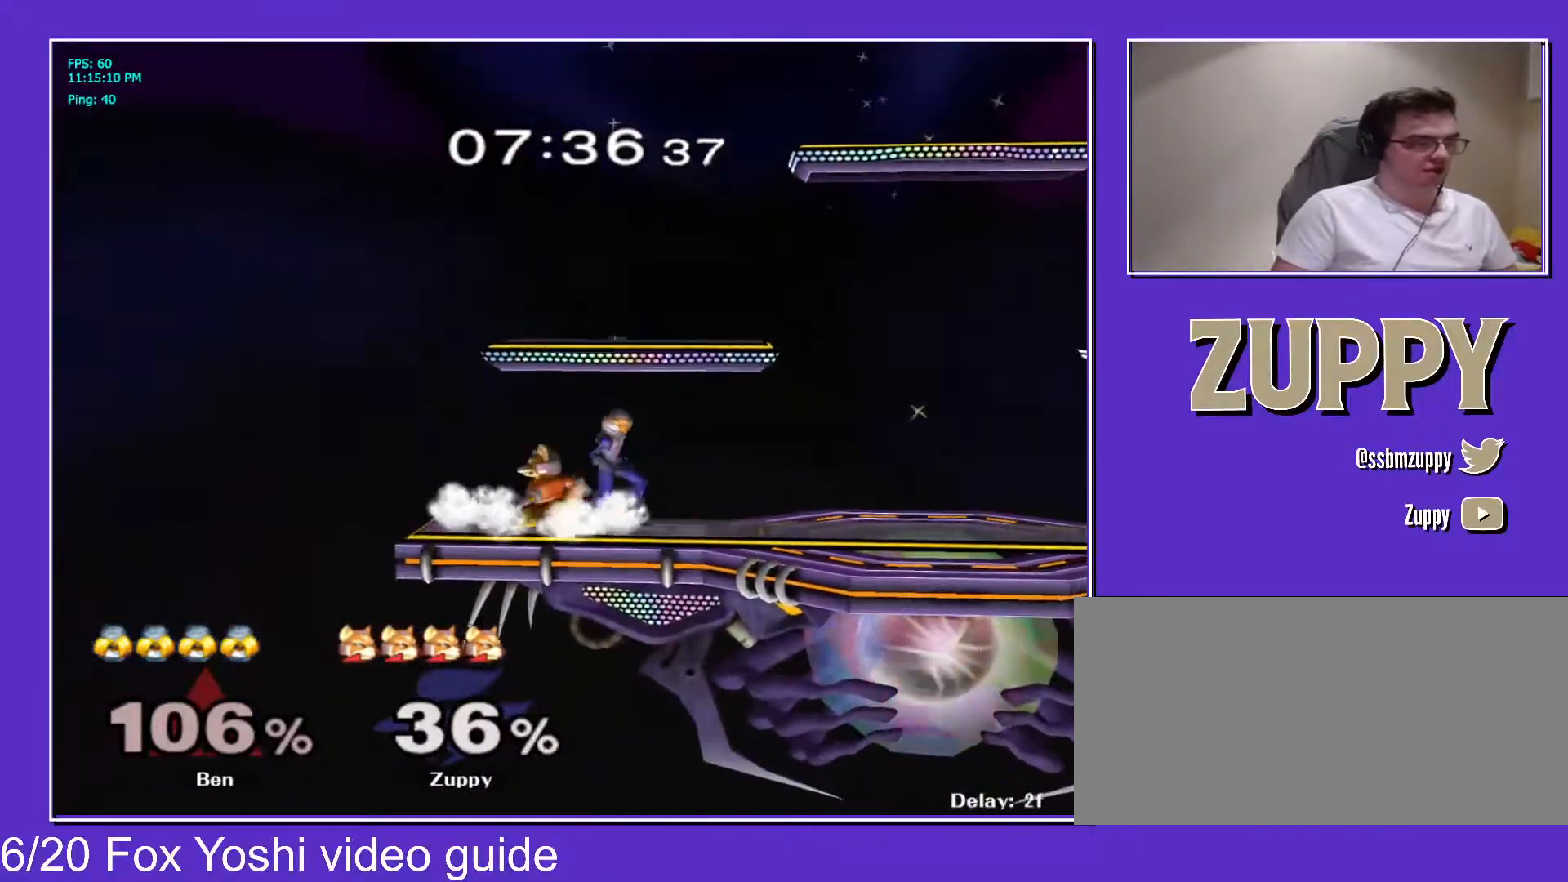
{"dt_ms": 500, "buttons": ["DPAD_RIGHT", "C_UP"], "events": [[67, "B", "up"], [100, "Y", "down"], [133, "DPAD_RIGHT", "down"], [150, "R1", "down"], [167, "Y", "up"], [233, "R1", "up"], [250, "DPAD_DOWN", "up"], [250, "DPAD_RIGHT", "up"], [350, "DPAD_RIGHT", "down"], [383, "X", "down"], [400, "C_UP", "down"], [483, "X", "up"]]}
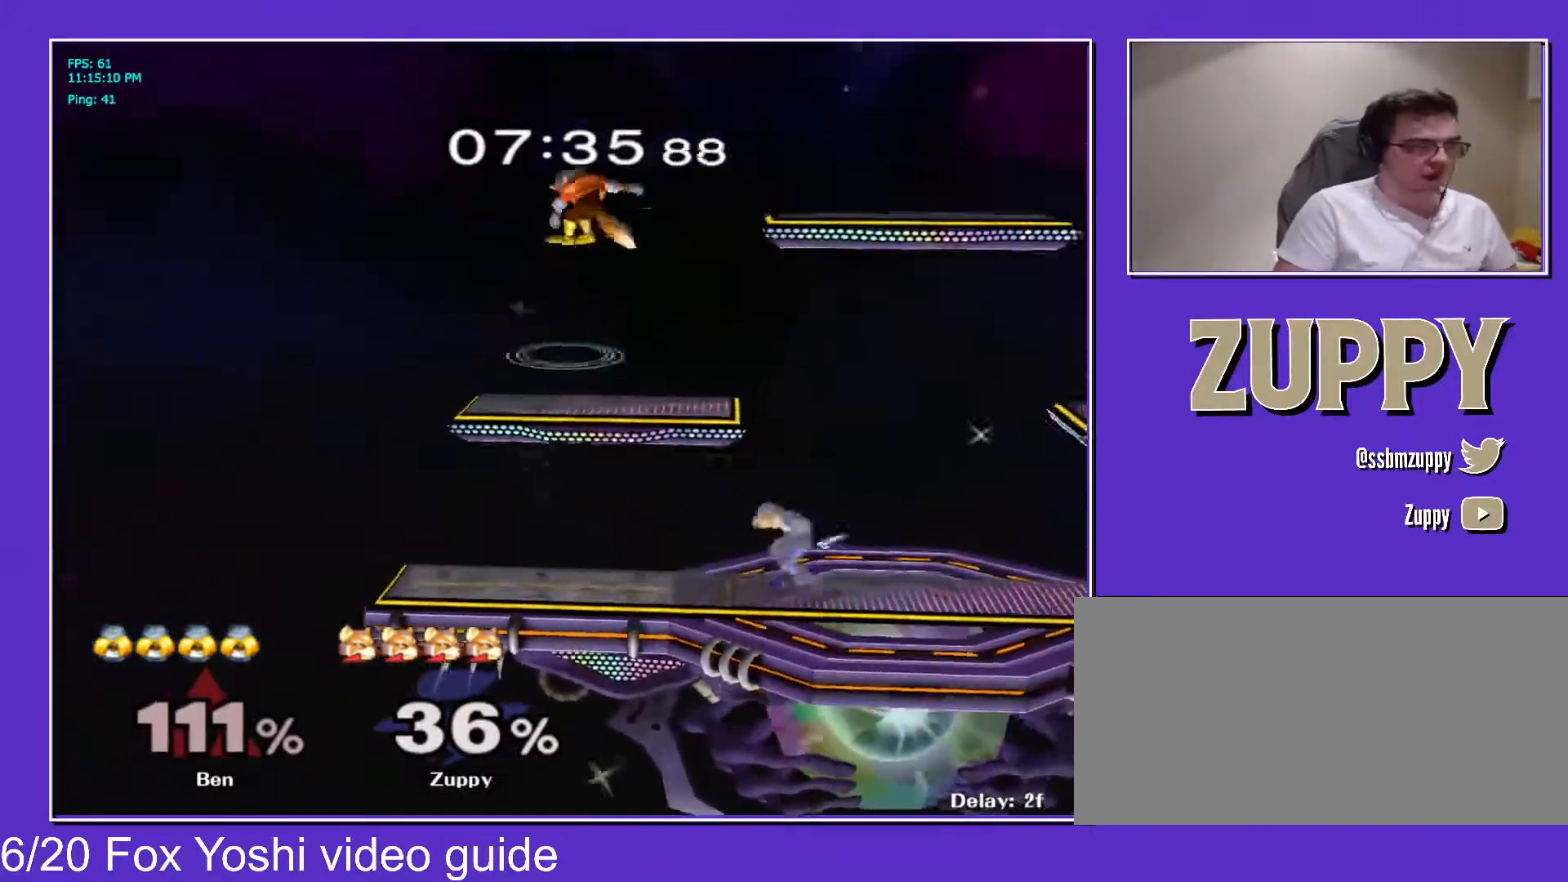
{"dt_ms": 500, "buttons": ["L1", "DPAD_LEFT"], "events": [[100, "C_UP", "up"], [100, "DPAD_RIGHT", "up"], [117, "DPAD_LEFT", "down"], [200, "X", "down"], [200, "Z", "down"], [267, "DPAD_DOWN", "down"], [350, "X", "up"], [350, "Z", "up"], [367, "L1", "down"], [433, "DPAD_DOWN", "up"]]}
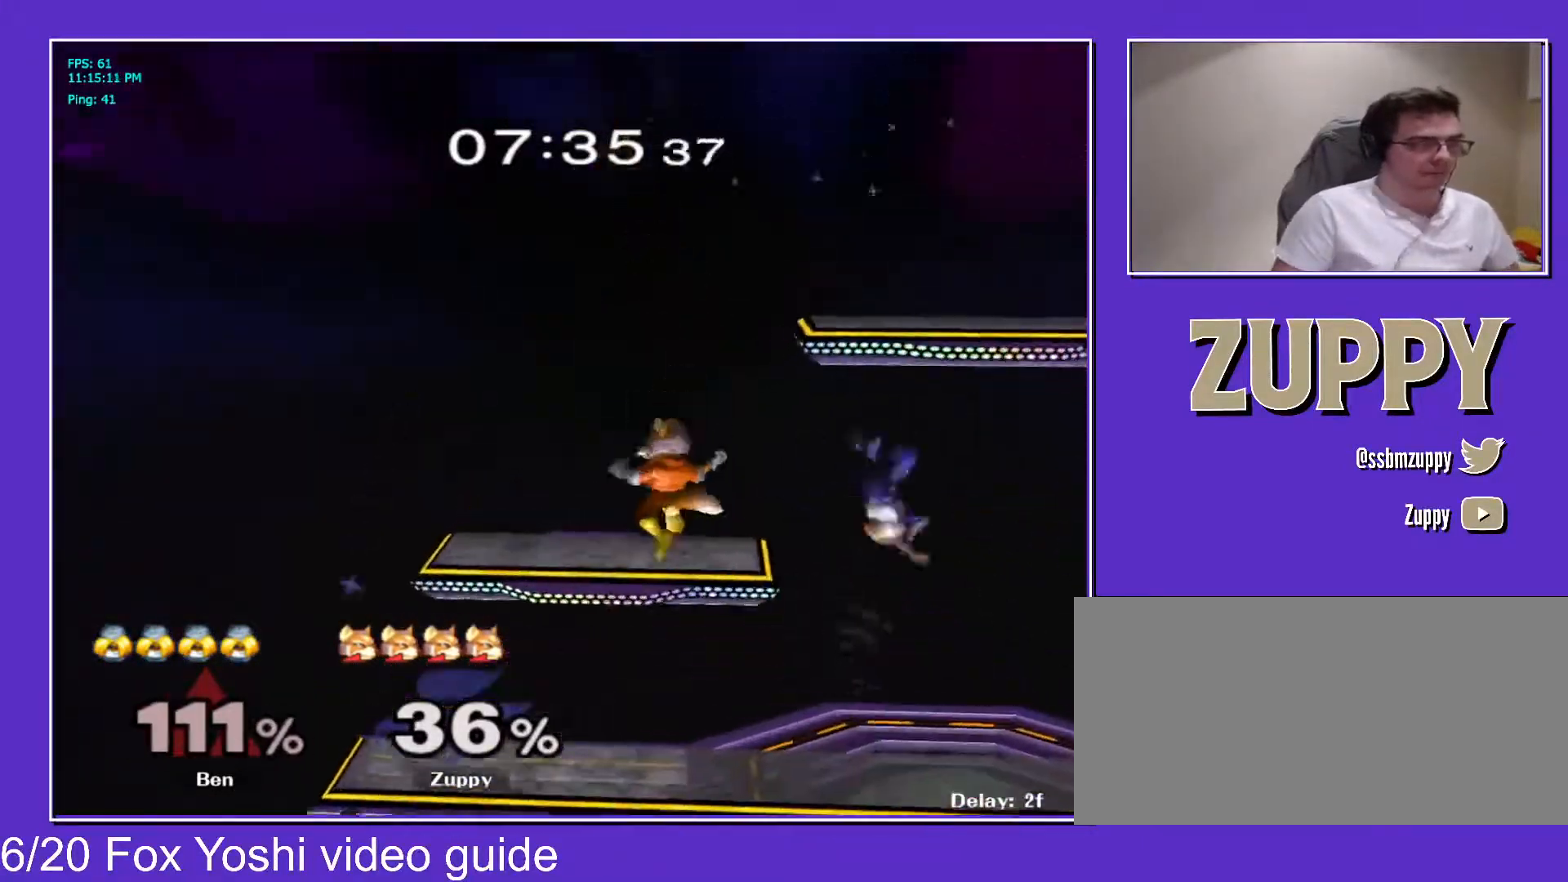
{"dt_ms": 500, "buttons": [], "events": [[217, "DPAD_DOWN", "down"], [283, "L1", "up"], [417, "DPAD_DOWN", "up"], [467, "DPAD_LEFT", "up"]]}
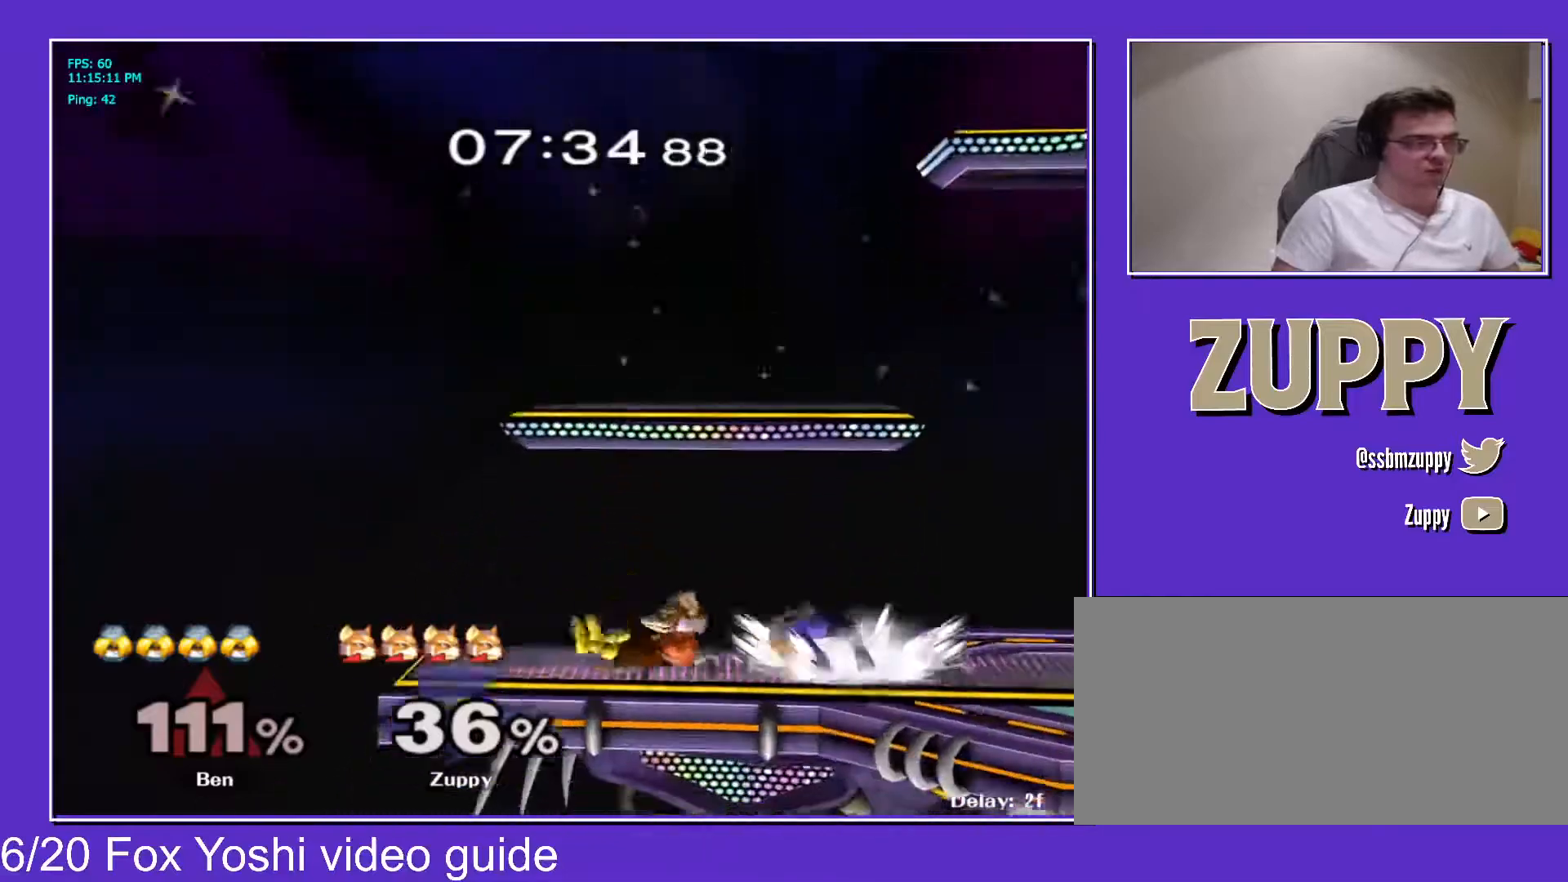
{"dt_ms": 500, "buttons": ["DPAD_UP"], "events": [[50, "DPAD_LEFT", "down"], [167, "DPAD_LEFT", "up"], [167, "DPAD_RIGHT", "down"], [300, "X", "down"], [317, "Z", "down"], [367, "DPAD_RIGHT", "up"], [417, "X", "up"], [417, "Z", "up"], [467, "DPAD_UP", "down"]]}
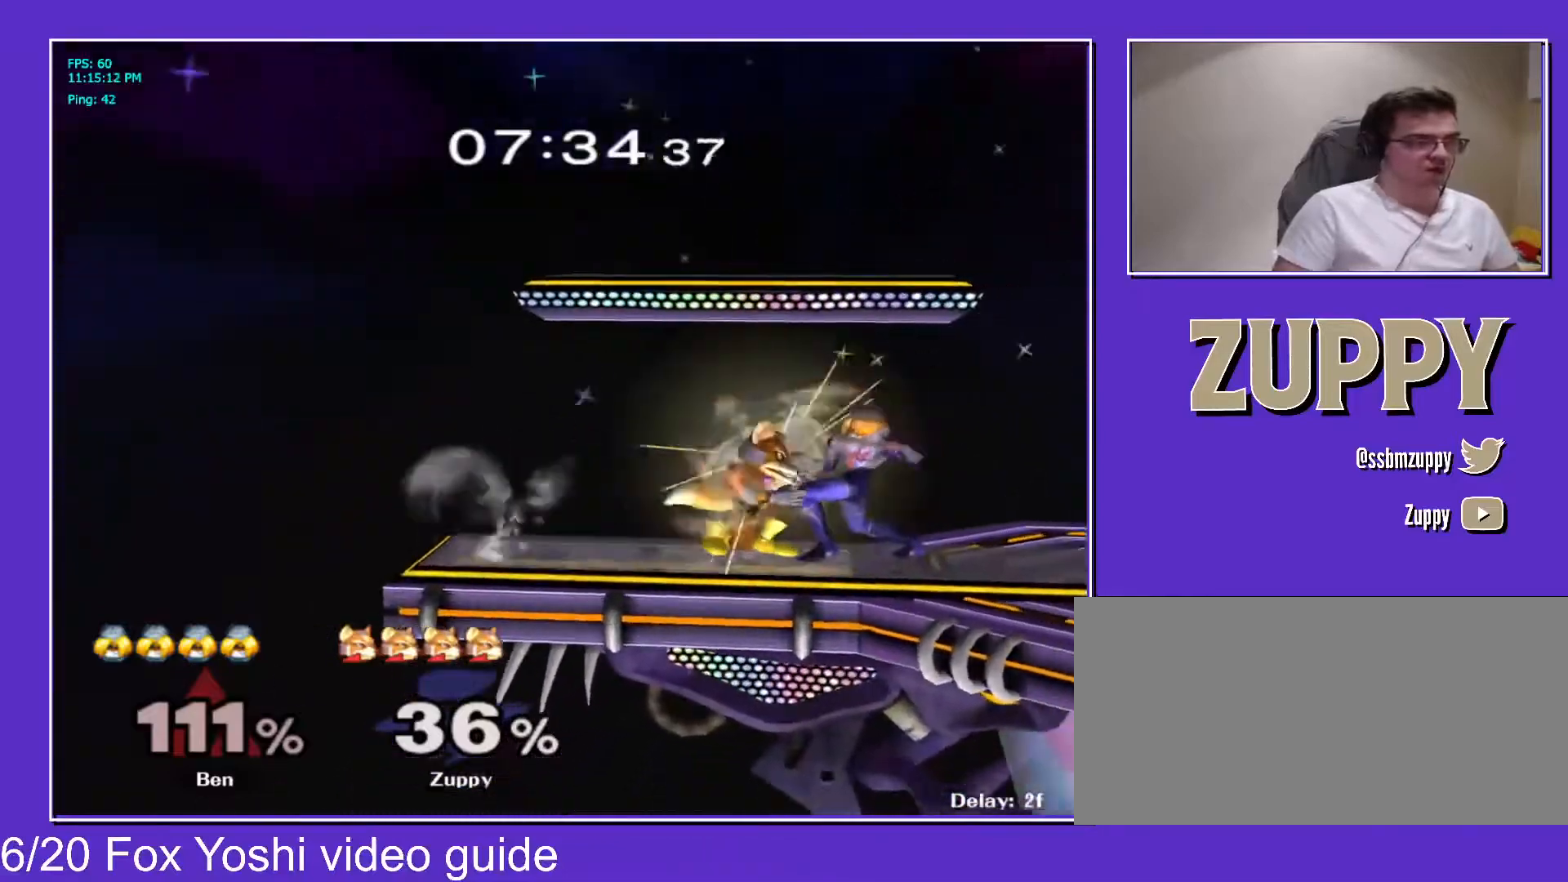
{"dt_ms": 500, "buttons": ["DPAD_UP", "DPAD_RIGHT"], "events": [[200, "DPAD_RIGHT", "down"], [217, "DPAD_UP", "up"], [367, "DPAD_UP", "down"]]}
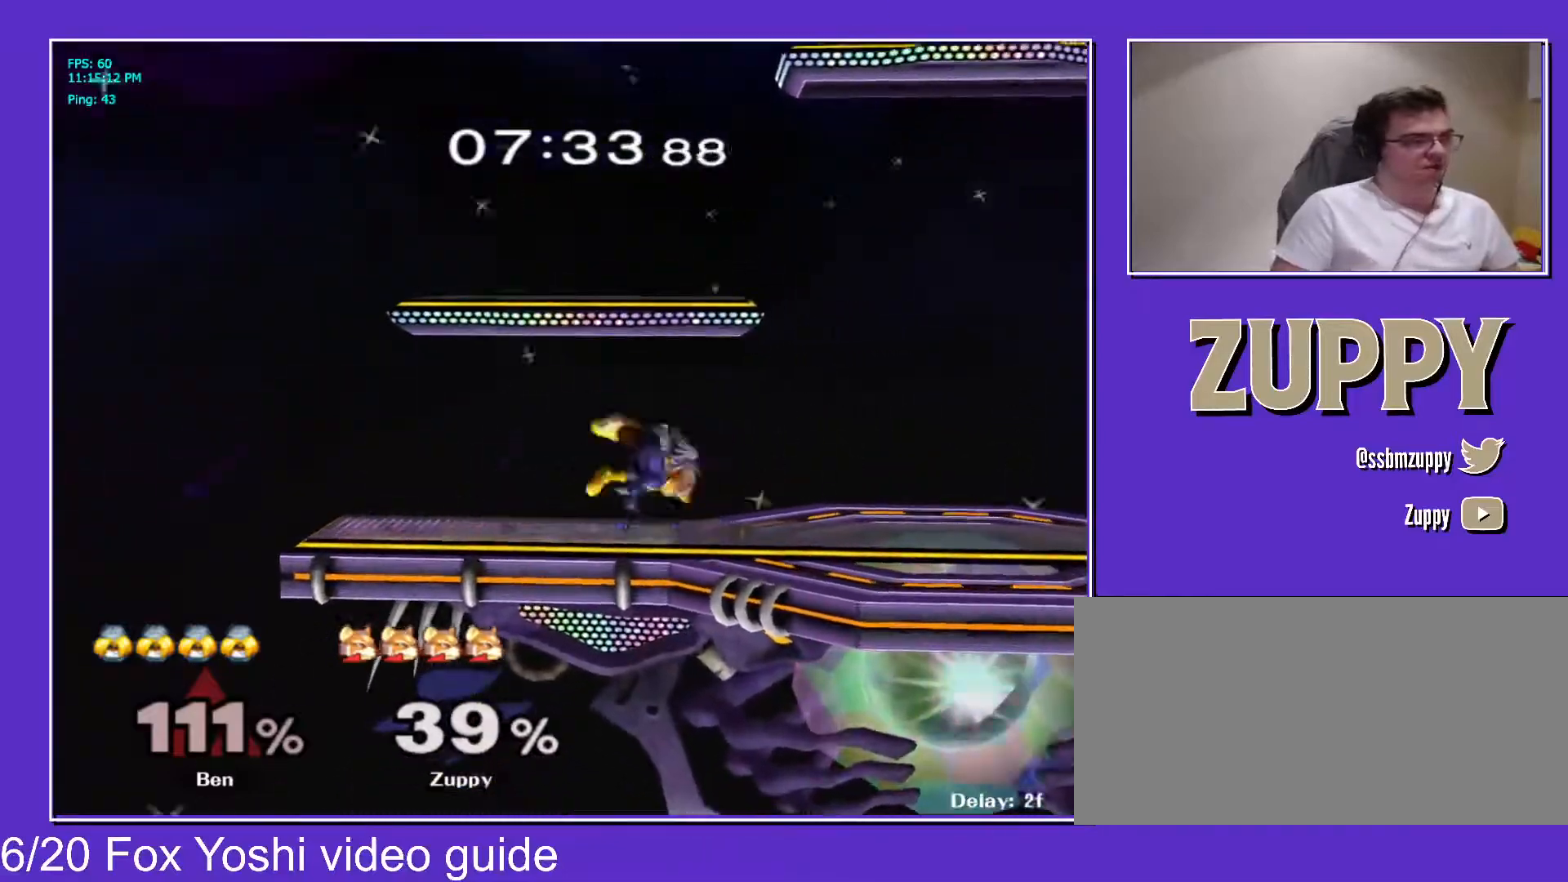
{"dt_ms": 500, "buttons": ["DPAD_RIGHT"], "events": [[267, "DPAD_UP", "up"]]}
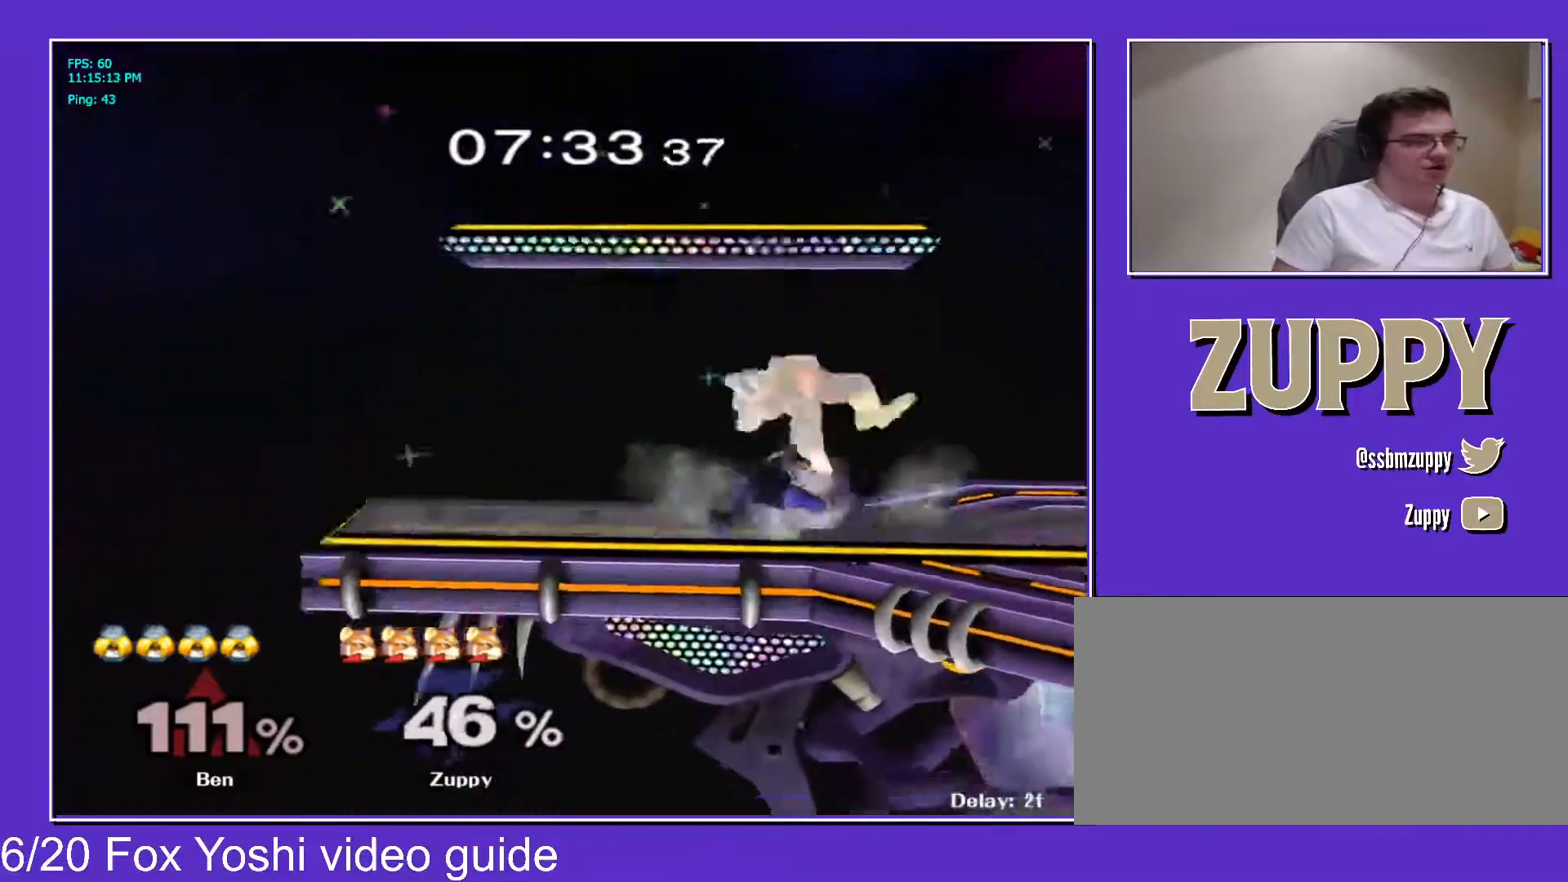
{"dt_ms": 500, "buttons": ["X", "L1", "DPAD_RIGHT"], "events": [[250, "L1", "down"], [367, "X", "down"]]}
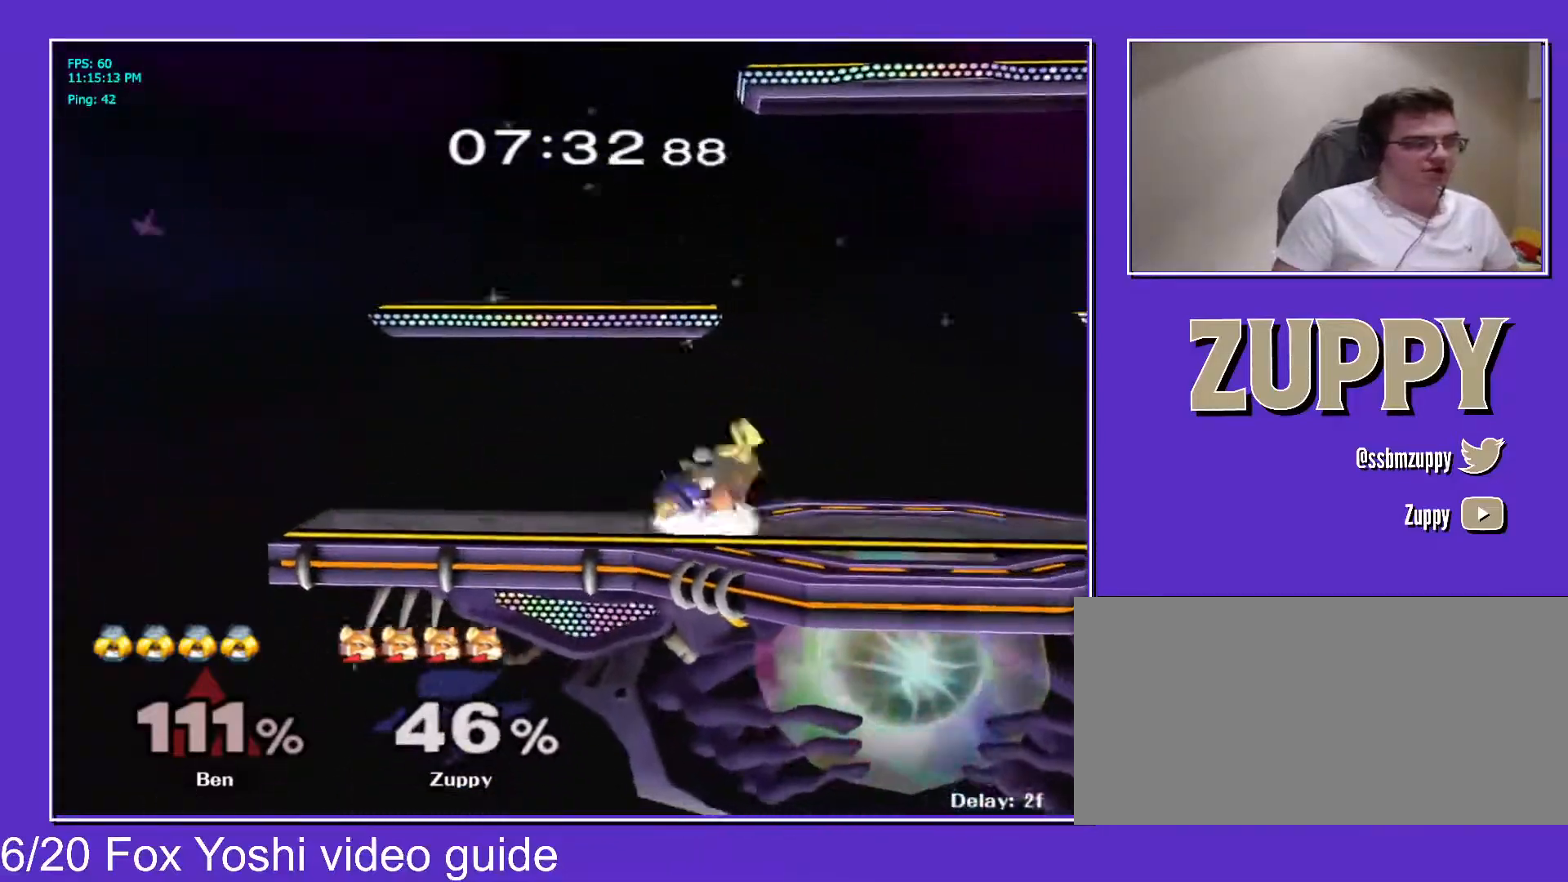
{"dt_ms": 500, "buttons": ["L1", "DPAD_UP", "DPAD_LEFT"], "events": [[167, "DPAD_LEFT", "down"], [217, "DPAD_RIGHT", "up"], [233, "X", "up"], [333, "DPAD_UP", "down"]]}
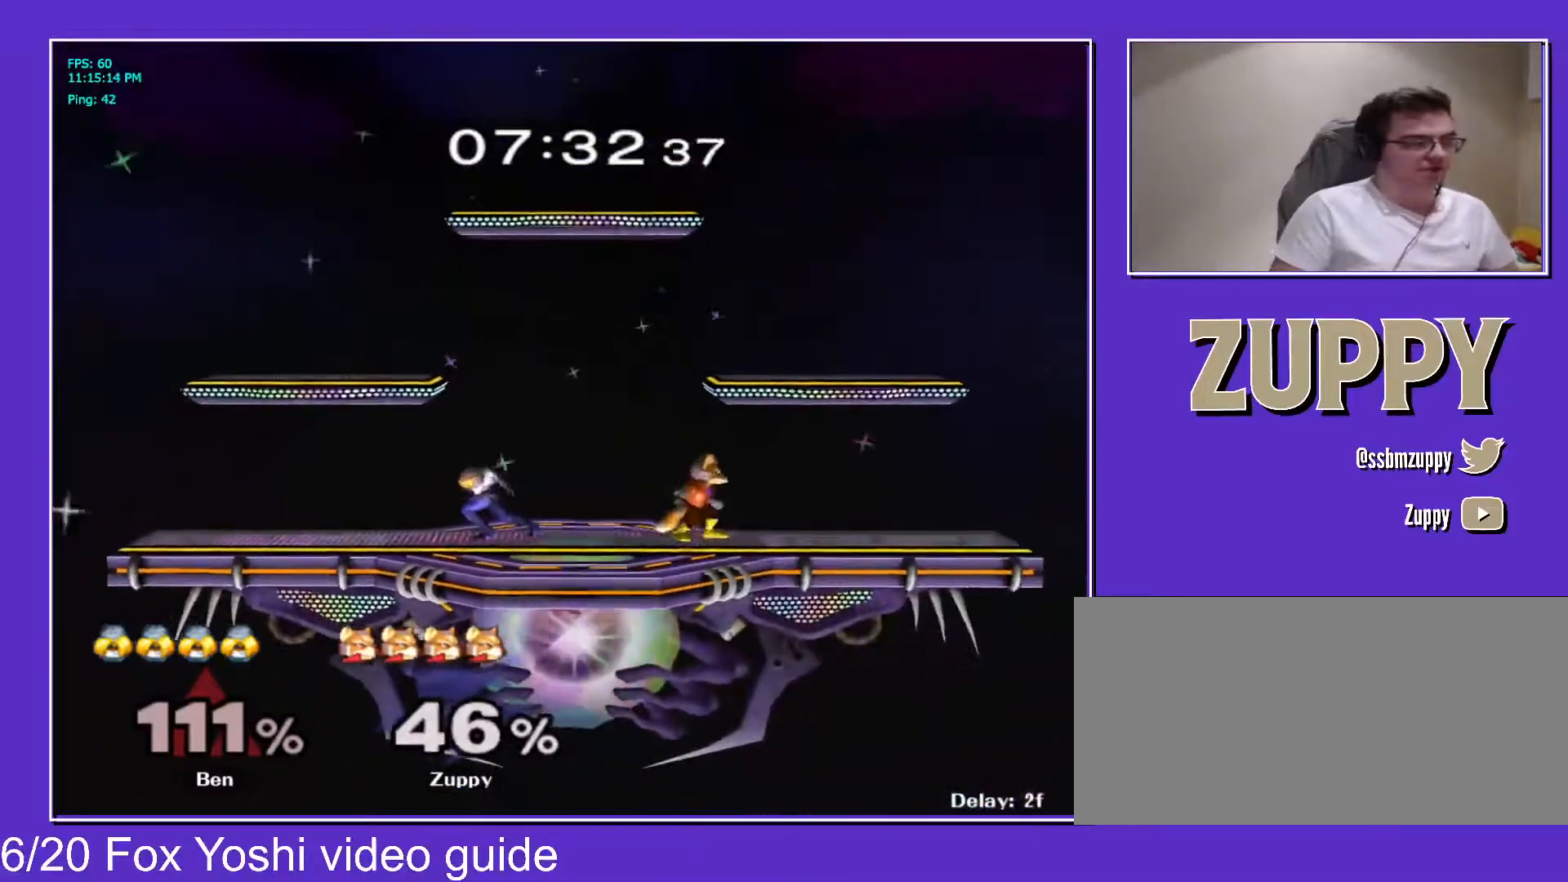
{"dt_ms": 500, "buttons": ["X", "Z", "DPAD_DOWN", "DPAD_RIGHT"]}